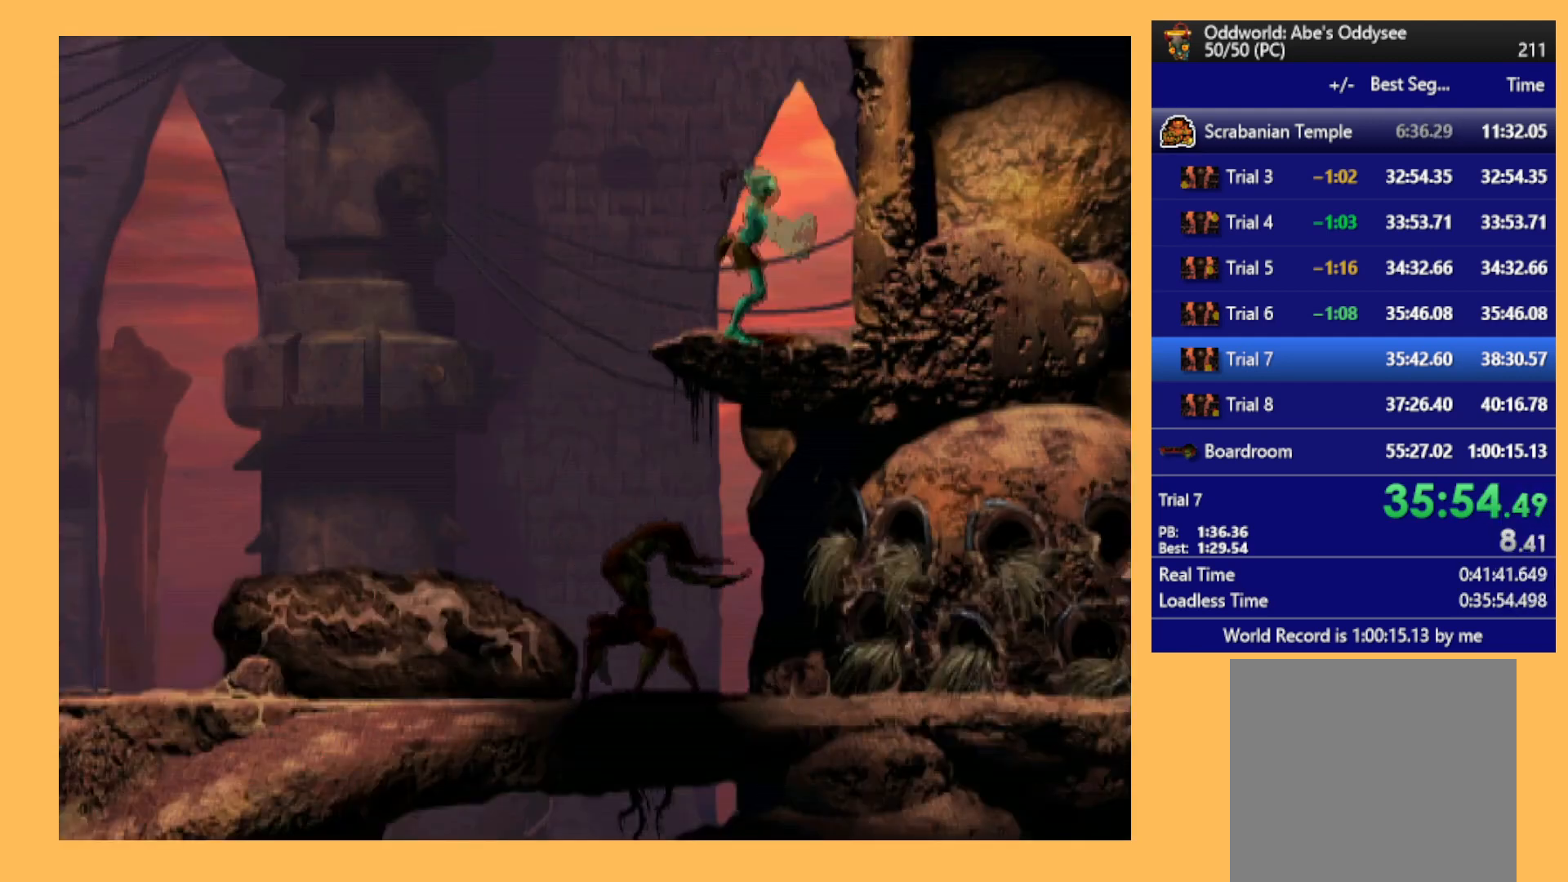
Gameplay with a controller (Xbox layout); each line is a JSON object with the inputs held at the frame after it. "events" lists button and stick changes between this image and that frame as [ms after this image, input, new state], when the widget could be followed in between. Not read: right_stick.
{"buttons": [], "left_stick": "center", "events": [[433, "R1", "up"], [467, "DPAD_LEFT", "up"]]}
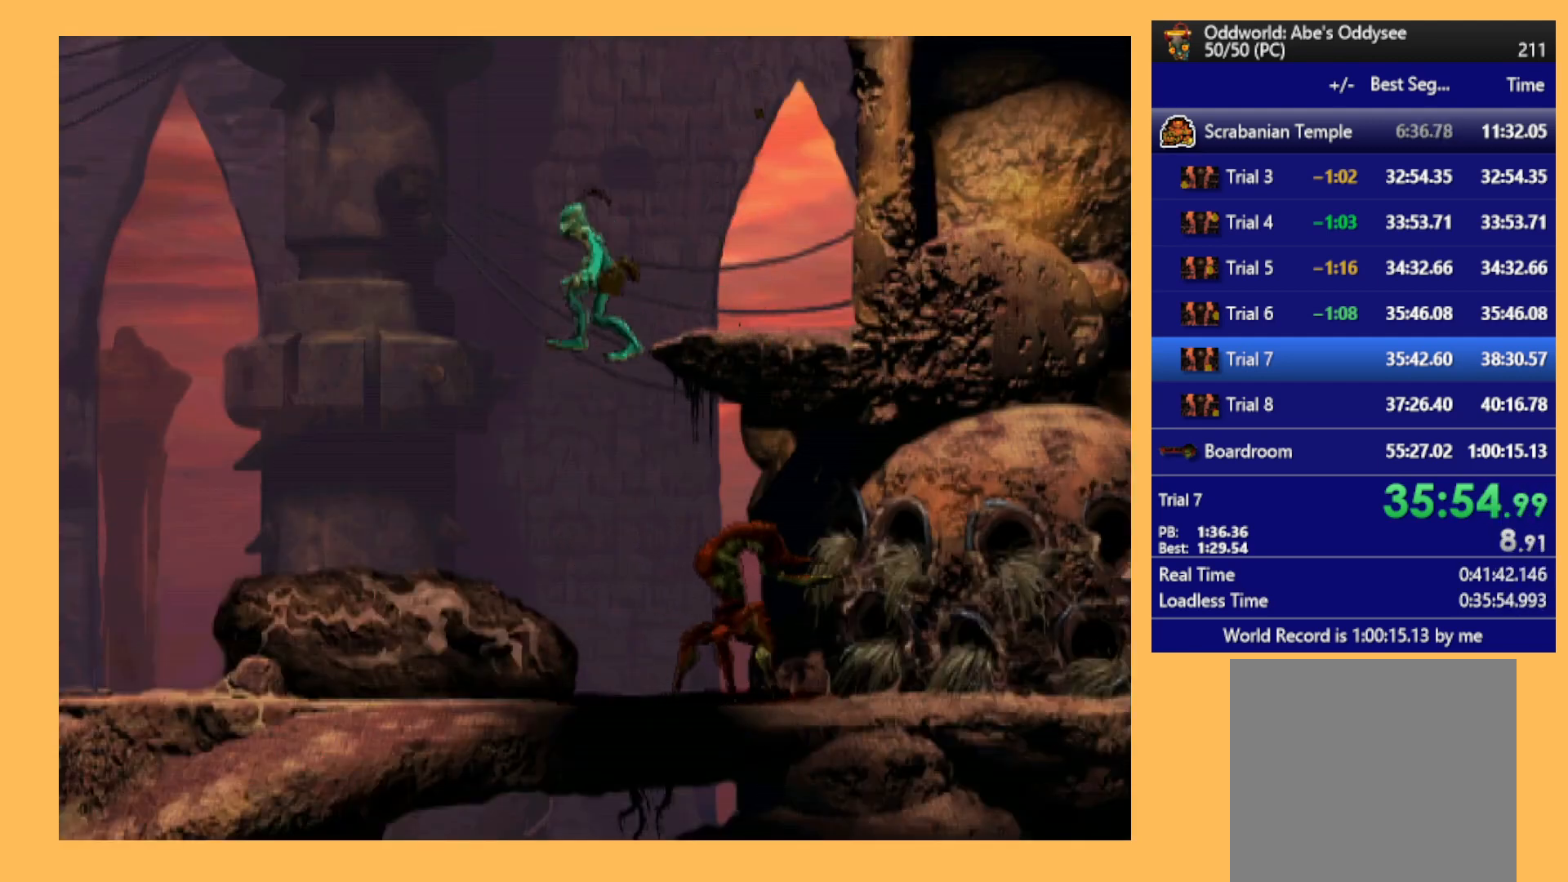
{"buttons": ["DPAD_RIGHT"], "left_stick": "center", "events": [[67, "DPAD_RIGHT", "down"]]}
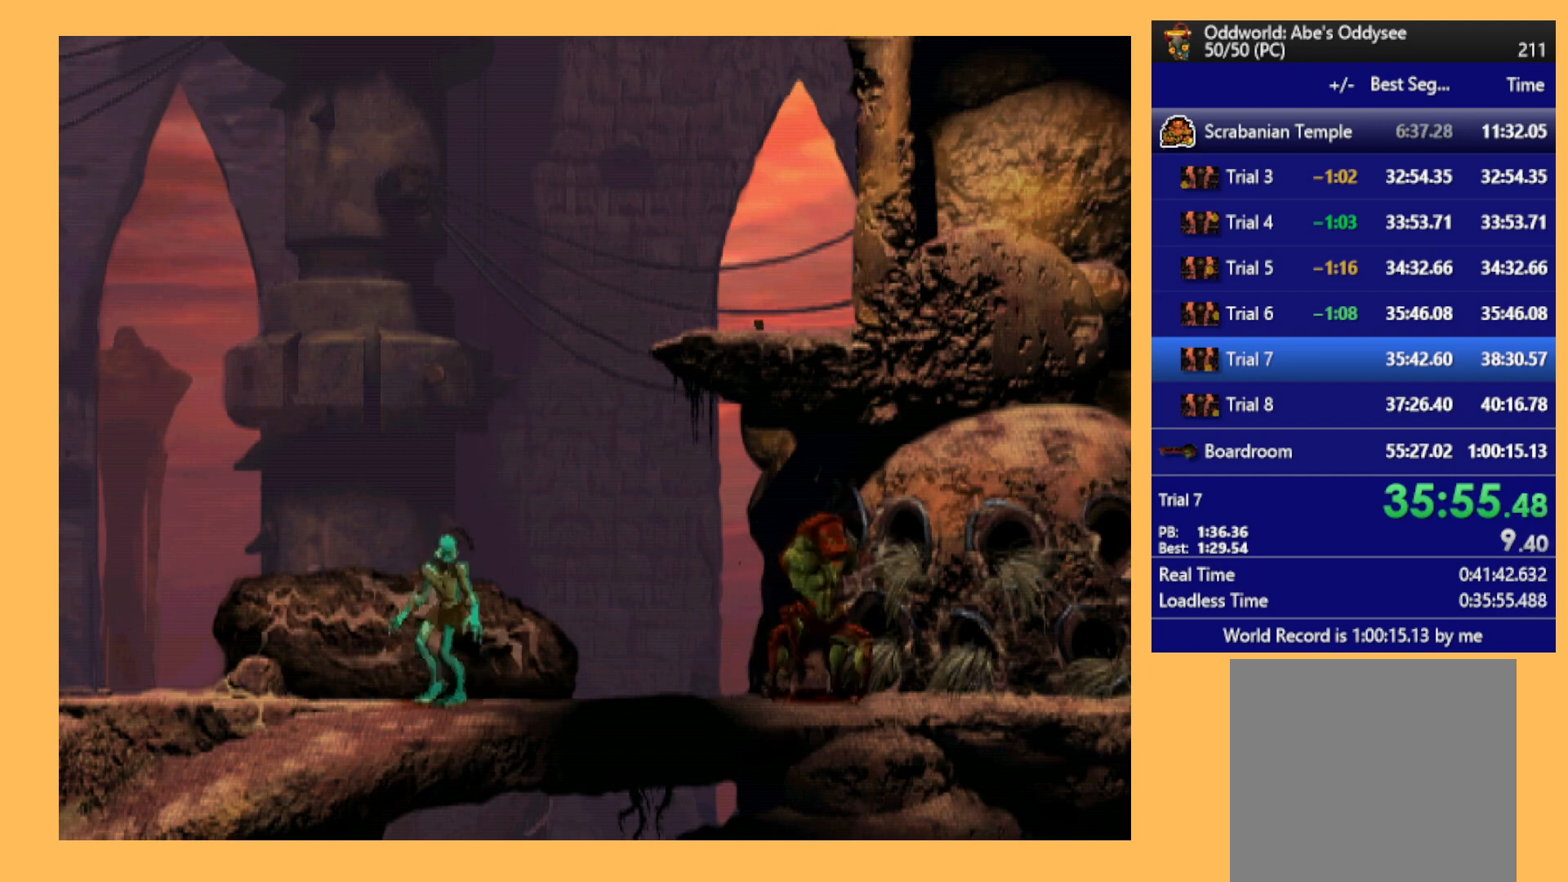
{"buttons": ["R1", "DPAD_RIGHT"], "left_stick": "center", "events": [[67, "DPAD_RIGHT", "up"], [133, "L1", "down"], [133, "R1", "down"], [367, "L1", "up"], [367, "R1", "up"], [467, "DPAD_RIGHT", "down"], [500, "R1", "down"]]}
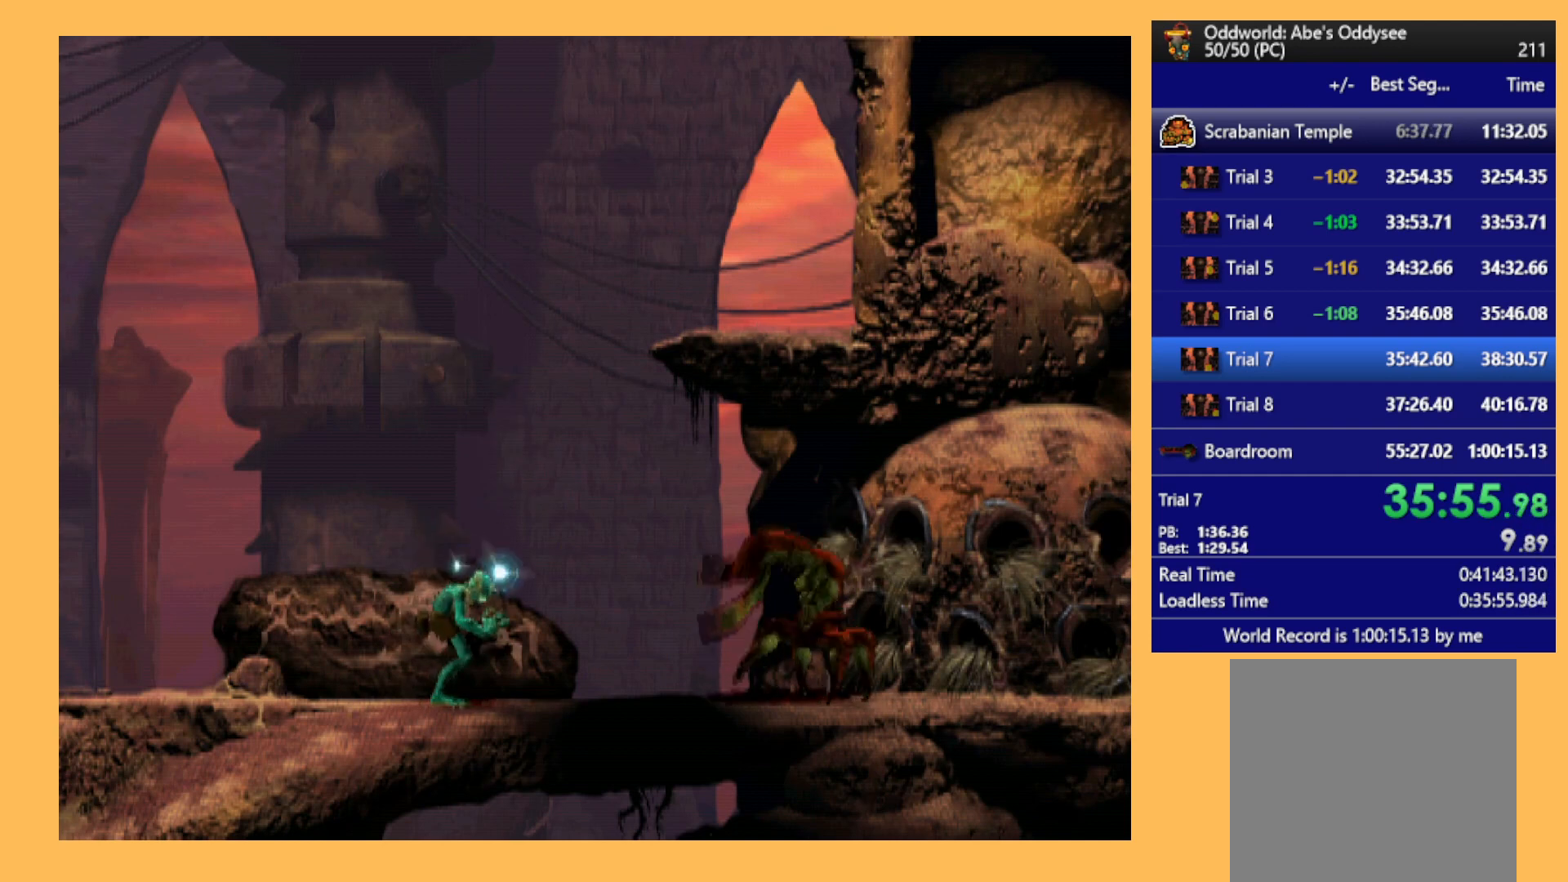
{"buttons": ["R1", "DPAD_RIGHT"], "left_stick": "center", "events": []}
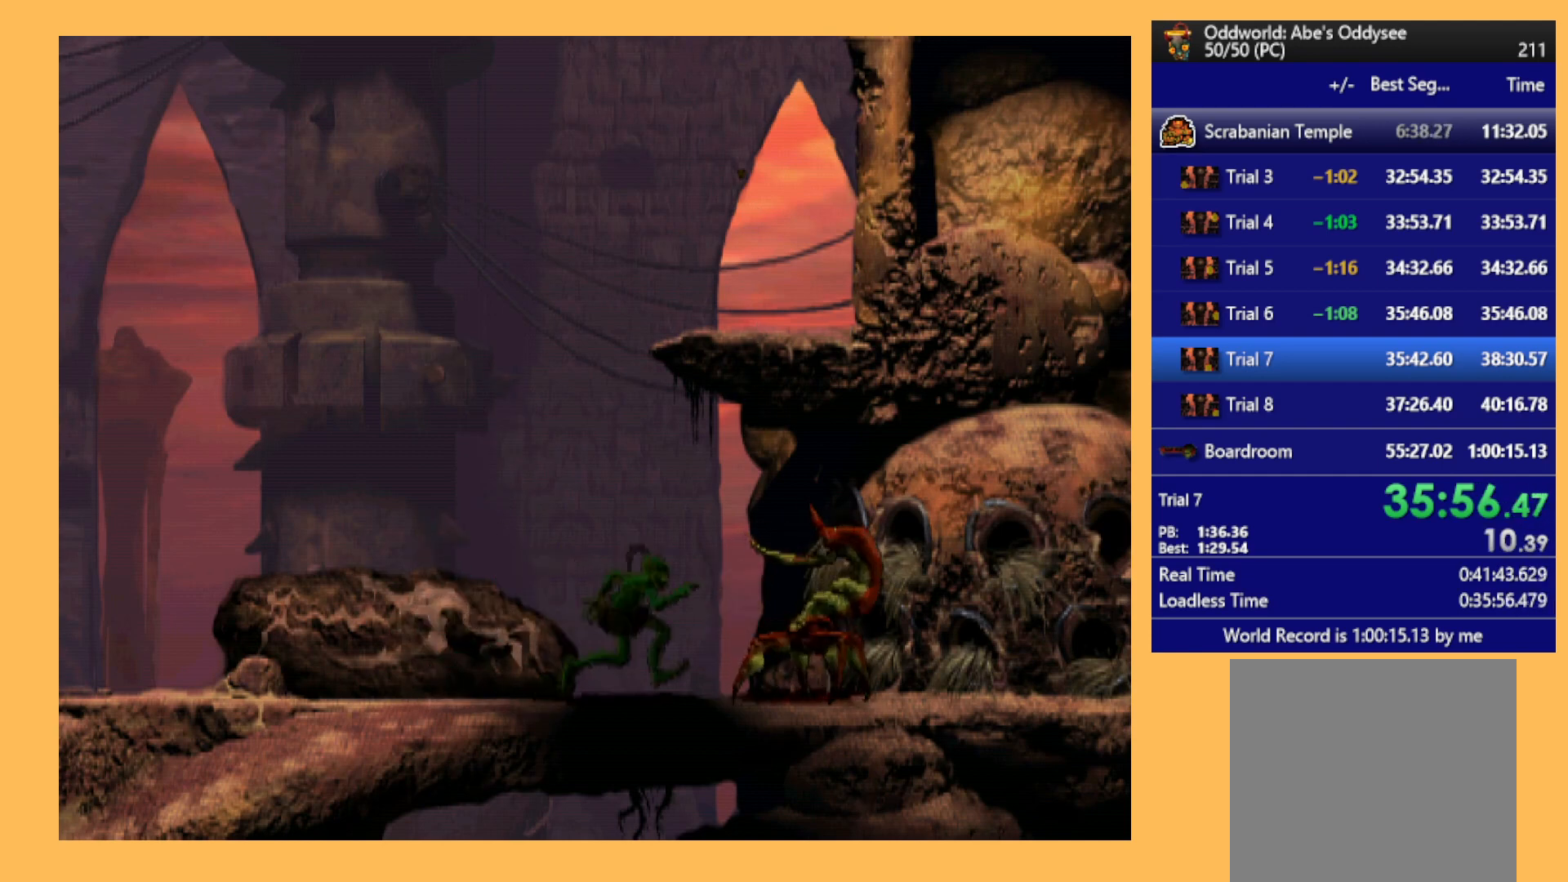
{"buttons": ["R1", "DPAD_RIGHT"], "left_stick": "center", "events": []}
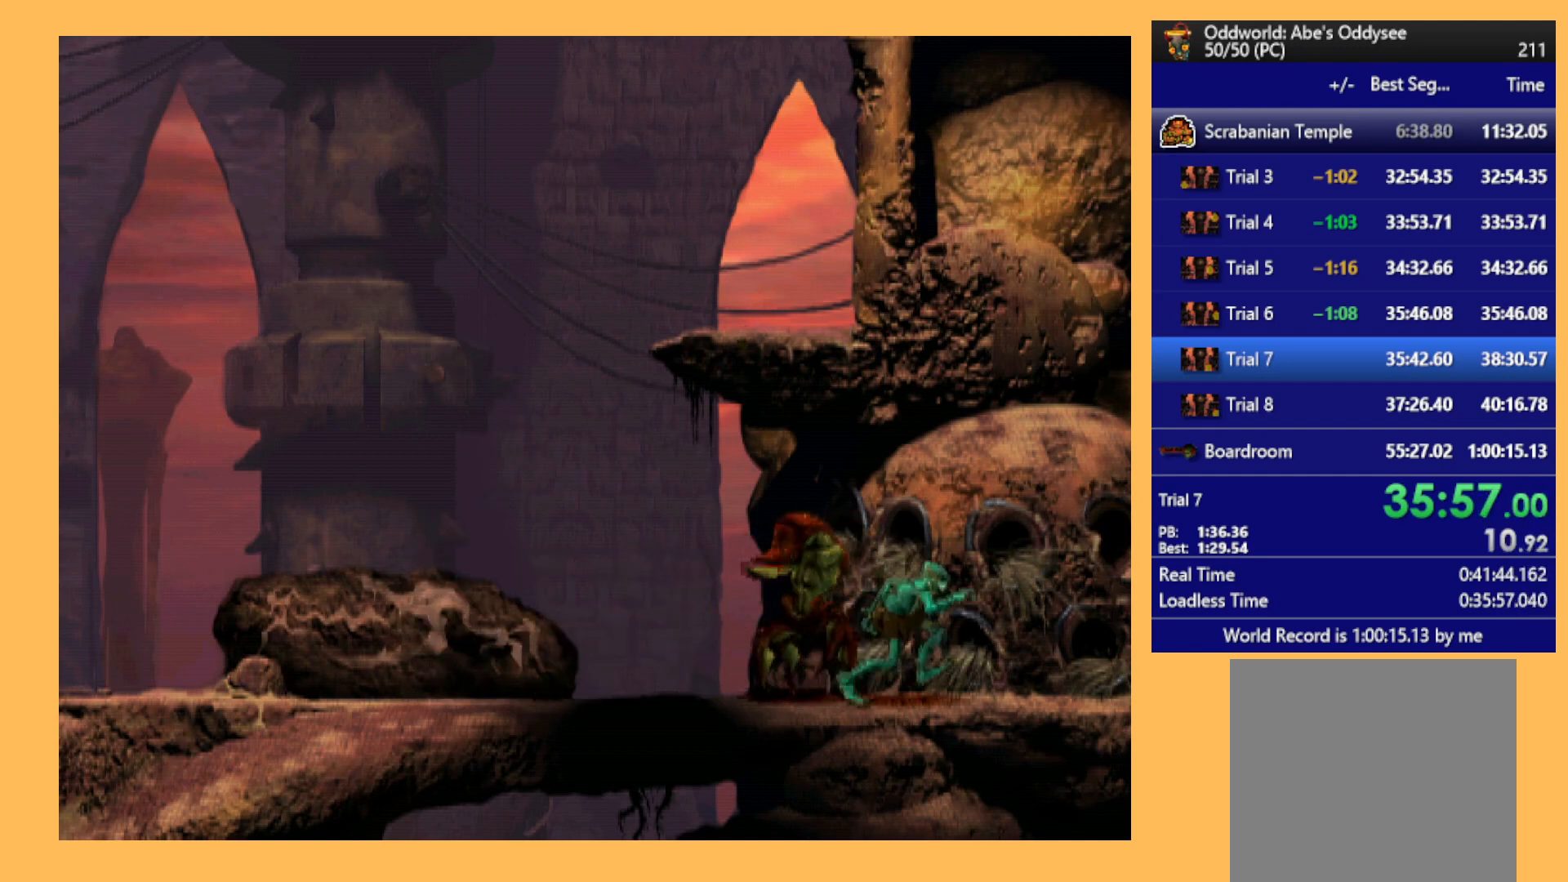
{"buttons": ["R1", "DPAD_RIGHT"], "left_stick": "center", "events": []}
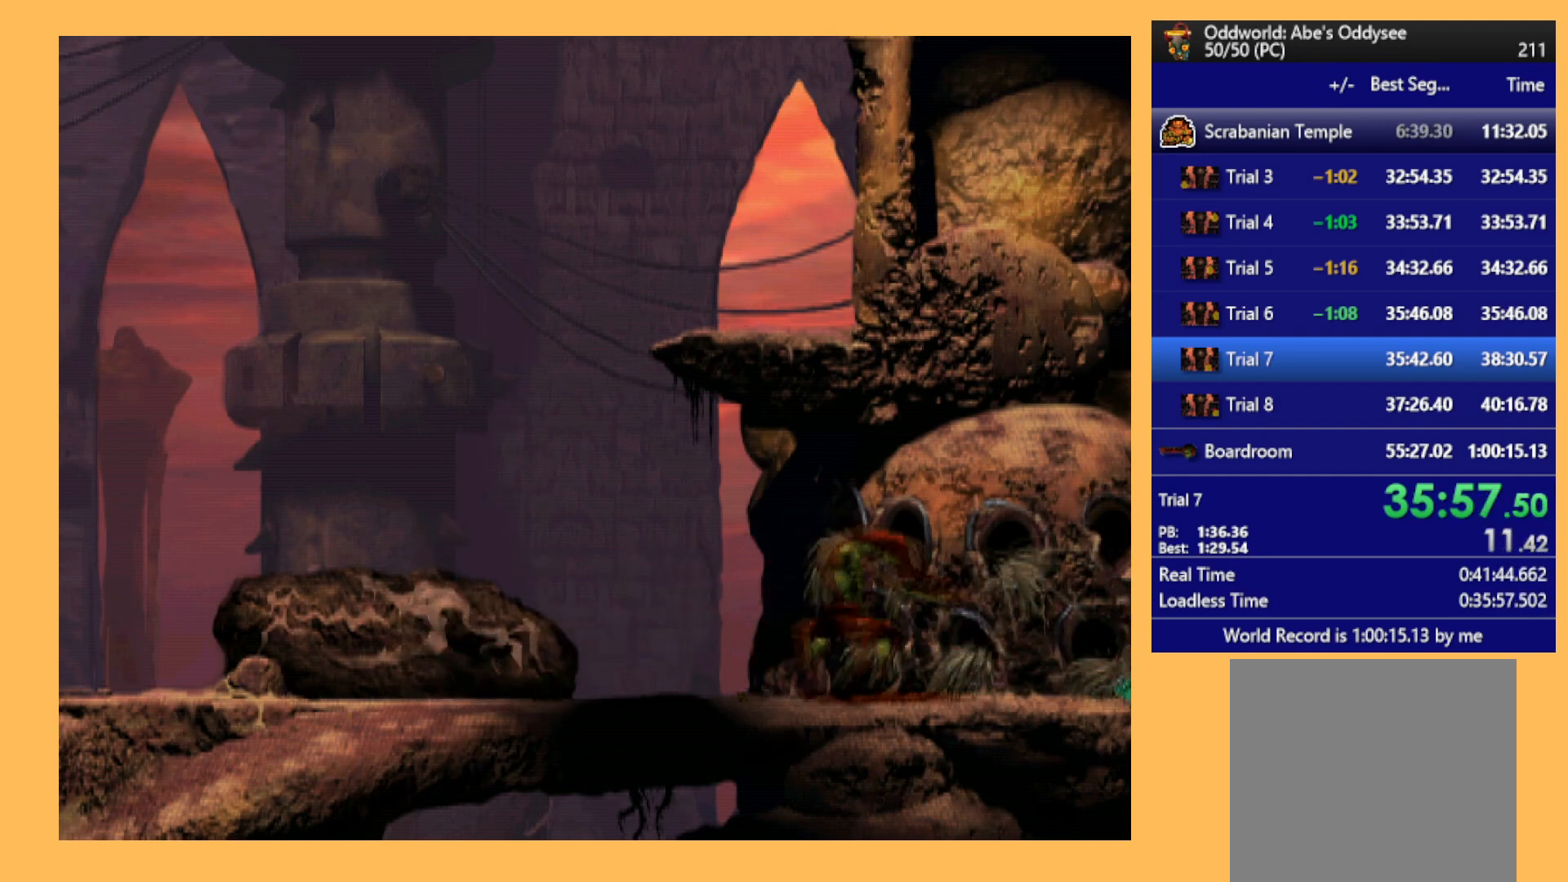
{"buttons": ["R1", "DPAD_RIGHT"], "left_stick": "center", "events": []}
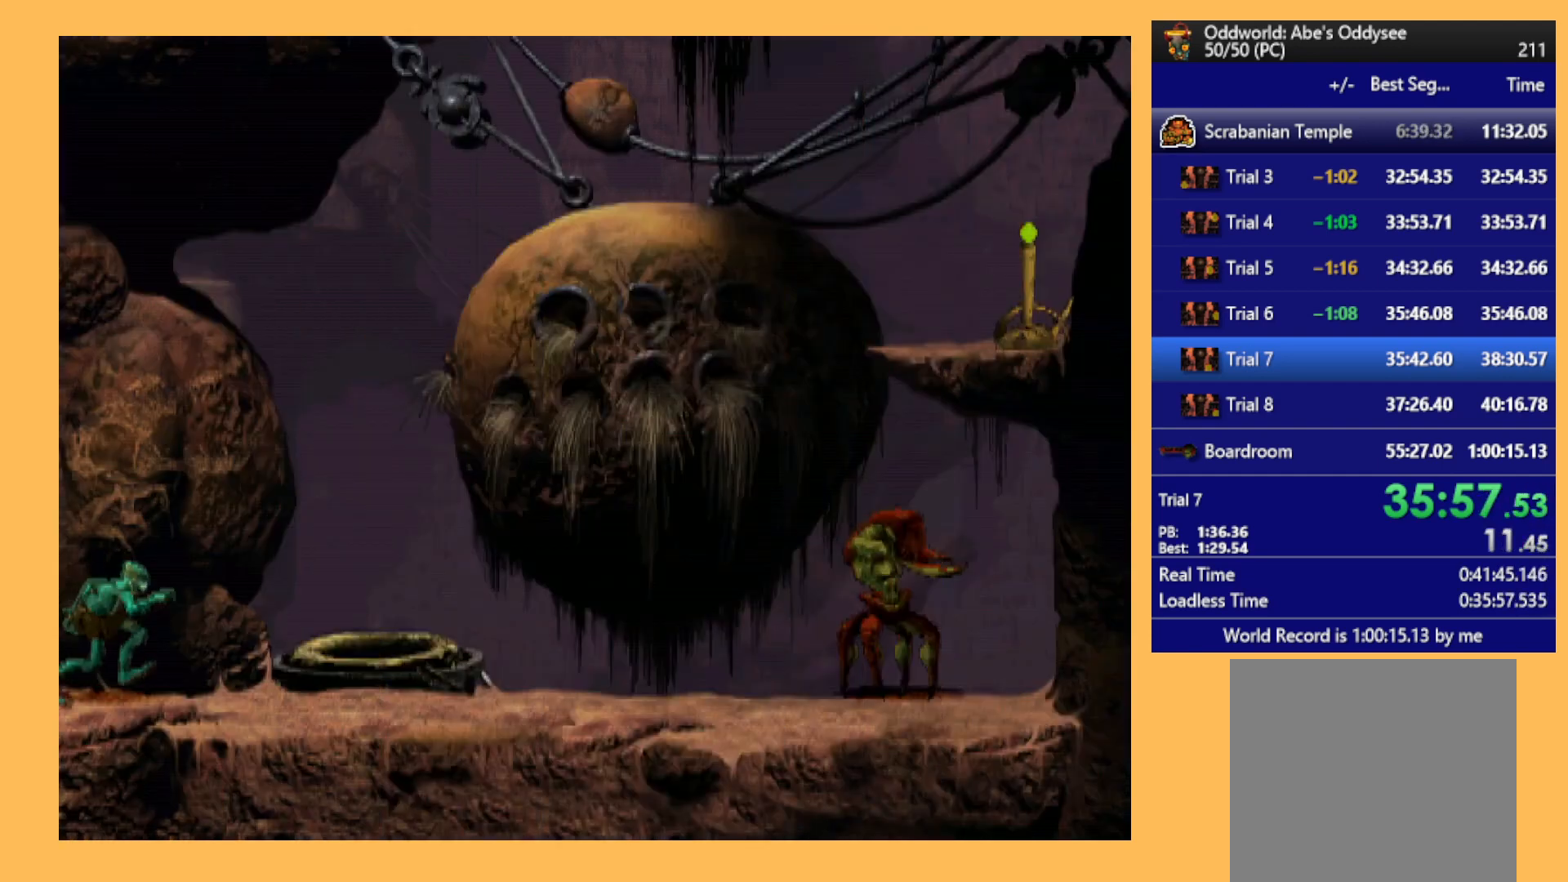
{"buttons": ["R1", "DPAD_RIGHT"], "left_stick": "center", "events": []}
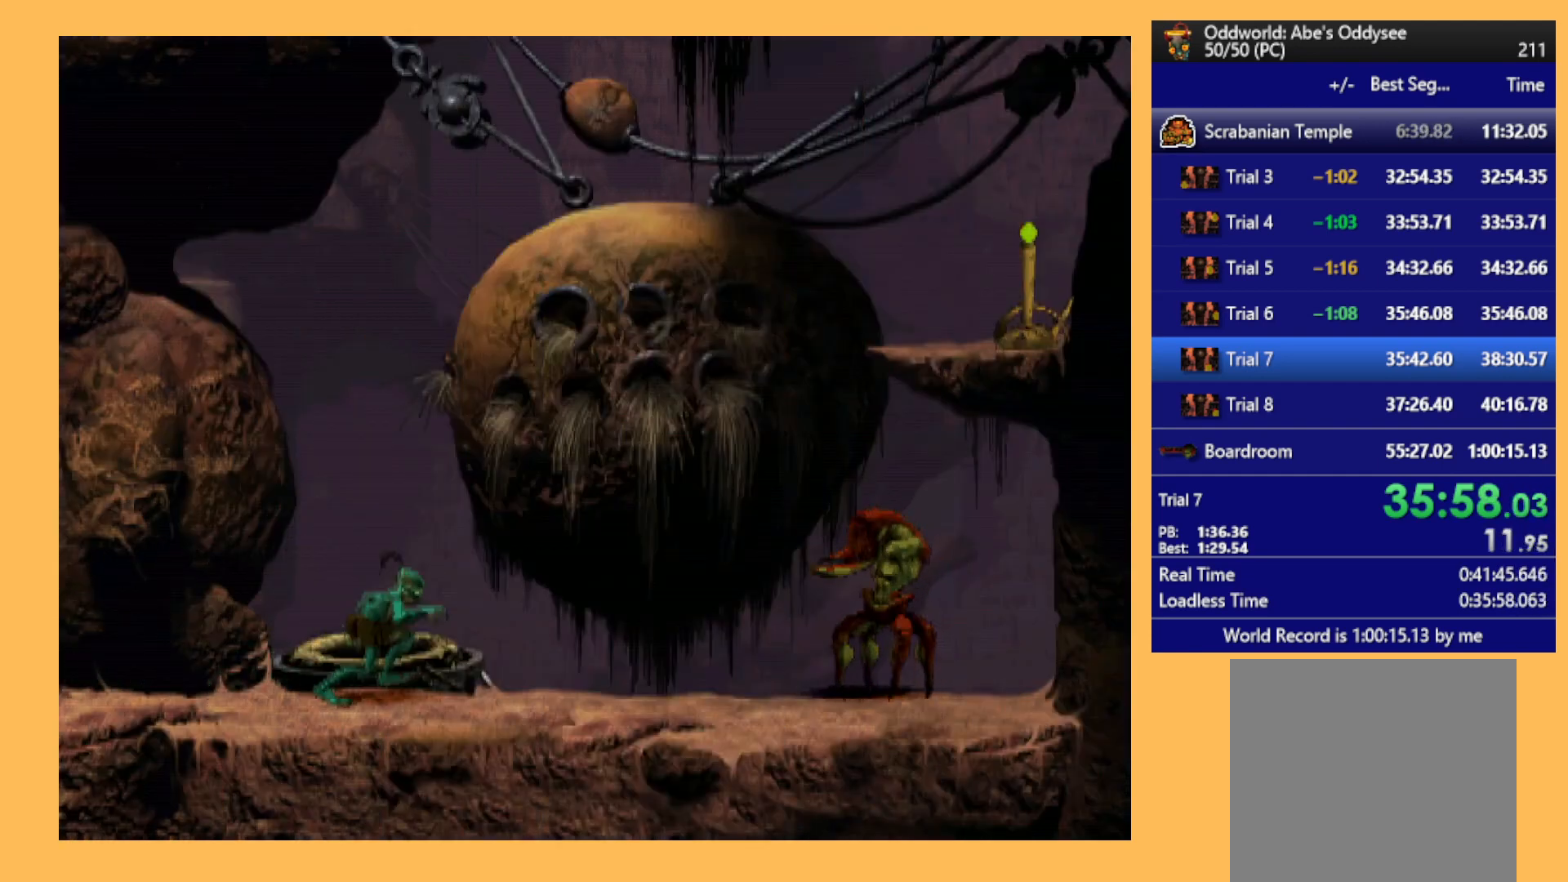
{"buttons": ["Y", "R1", "DPAD_UP", "DPAD_RIGHT"], "left_stick": "center", "events": [[500, "DPAD_UP", "down"], [500, "Y", "down"]]}
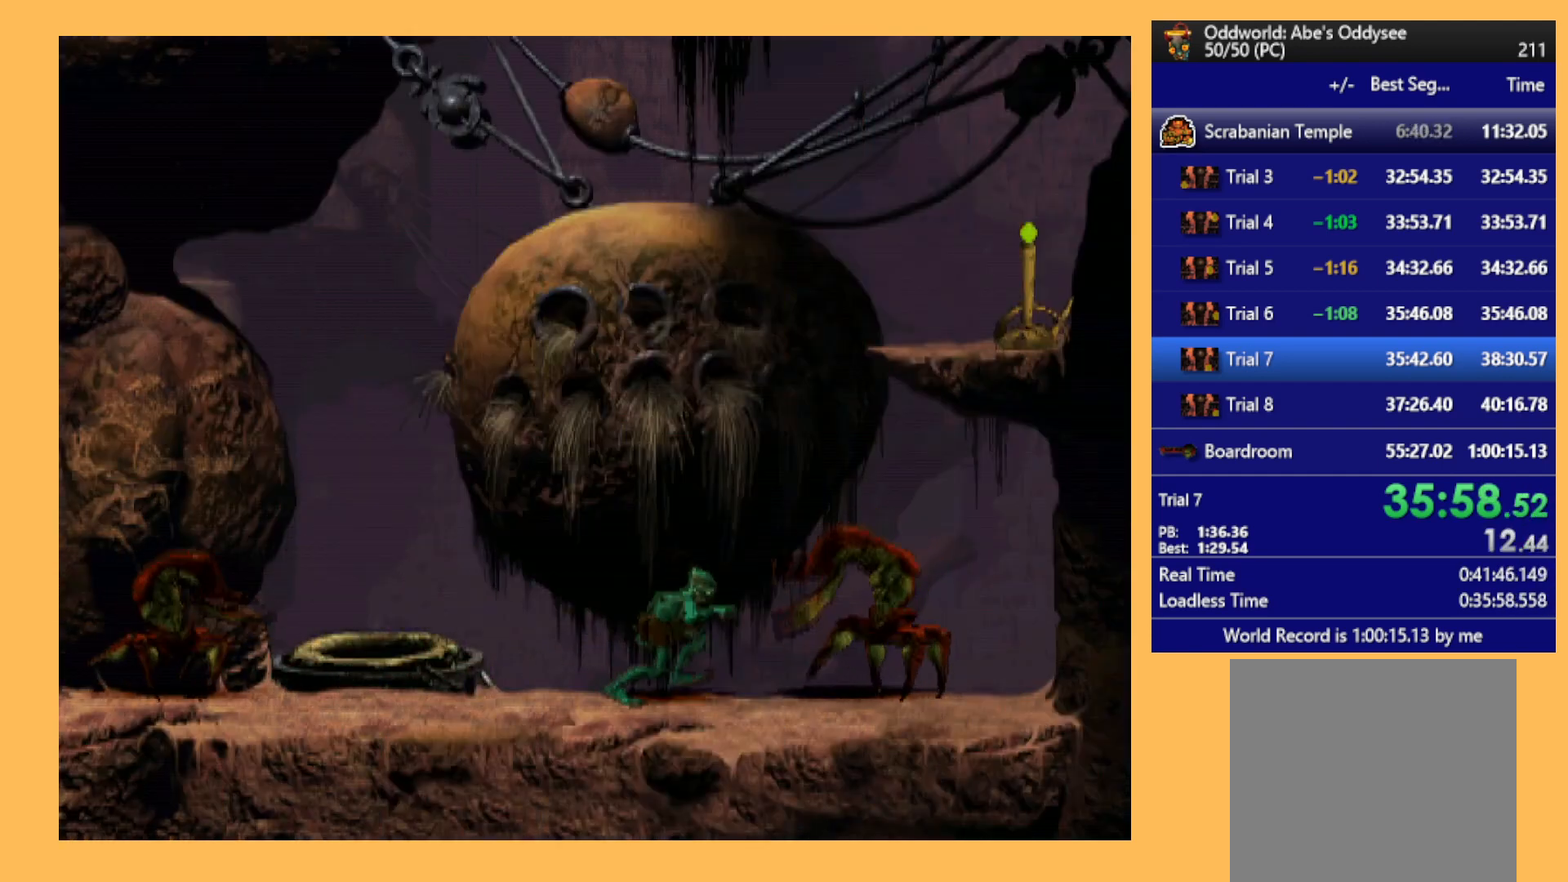
{"buttons": ["Y", "R1", "DPAD_UP", "DPAD_RIGHT"], "left_stick": "center", "events": []}
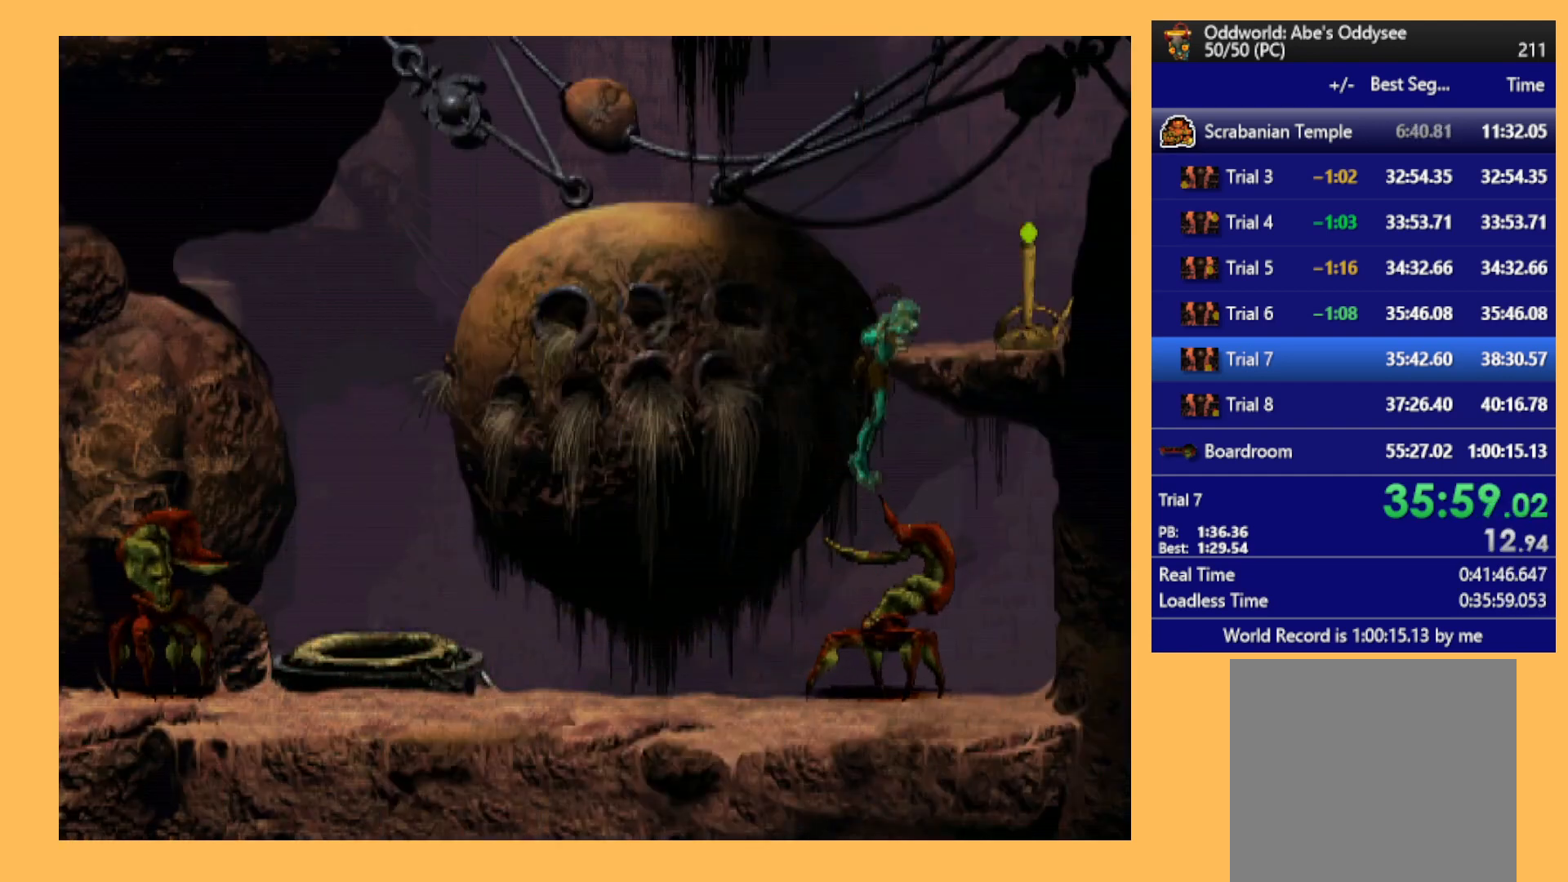
{"buttons": ["DPAD_RIGHT"], "left_stick": "center", "events": [[67, "DPAD_UP", "up"], [100, "R1", "up"], [100, "Y", "up"]]}
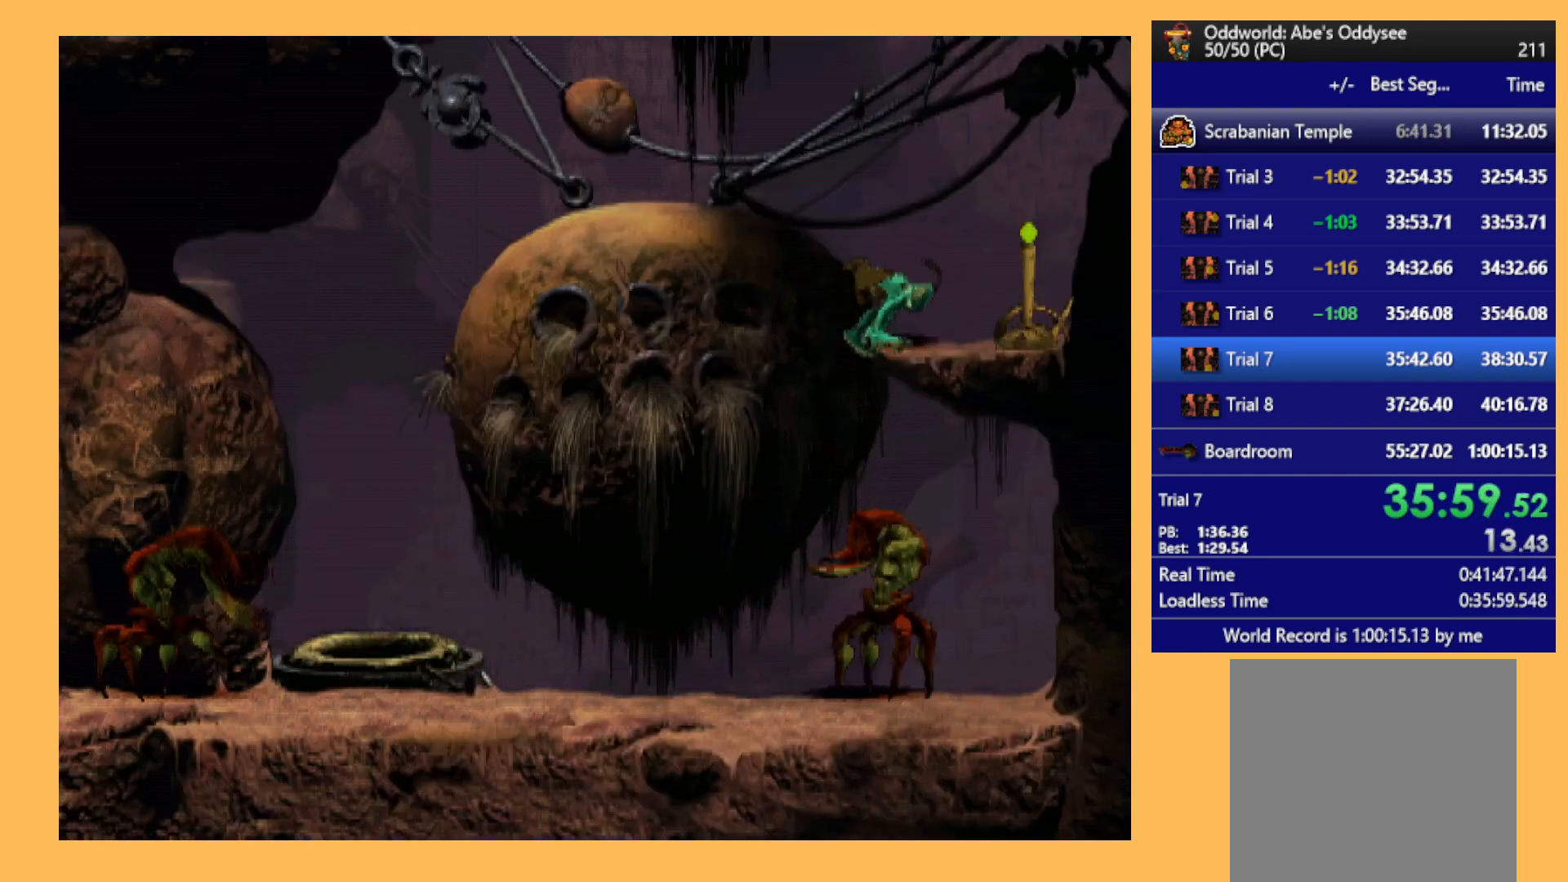
{"buttons": ["X"], "left_stick": "center", "events": [[200, "DPAD_RIGHT", "up"], [300, "X", "down"], [400, "X", "up"], [467, "X", "down"]]}
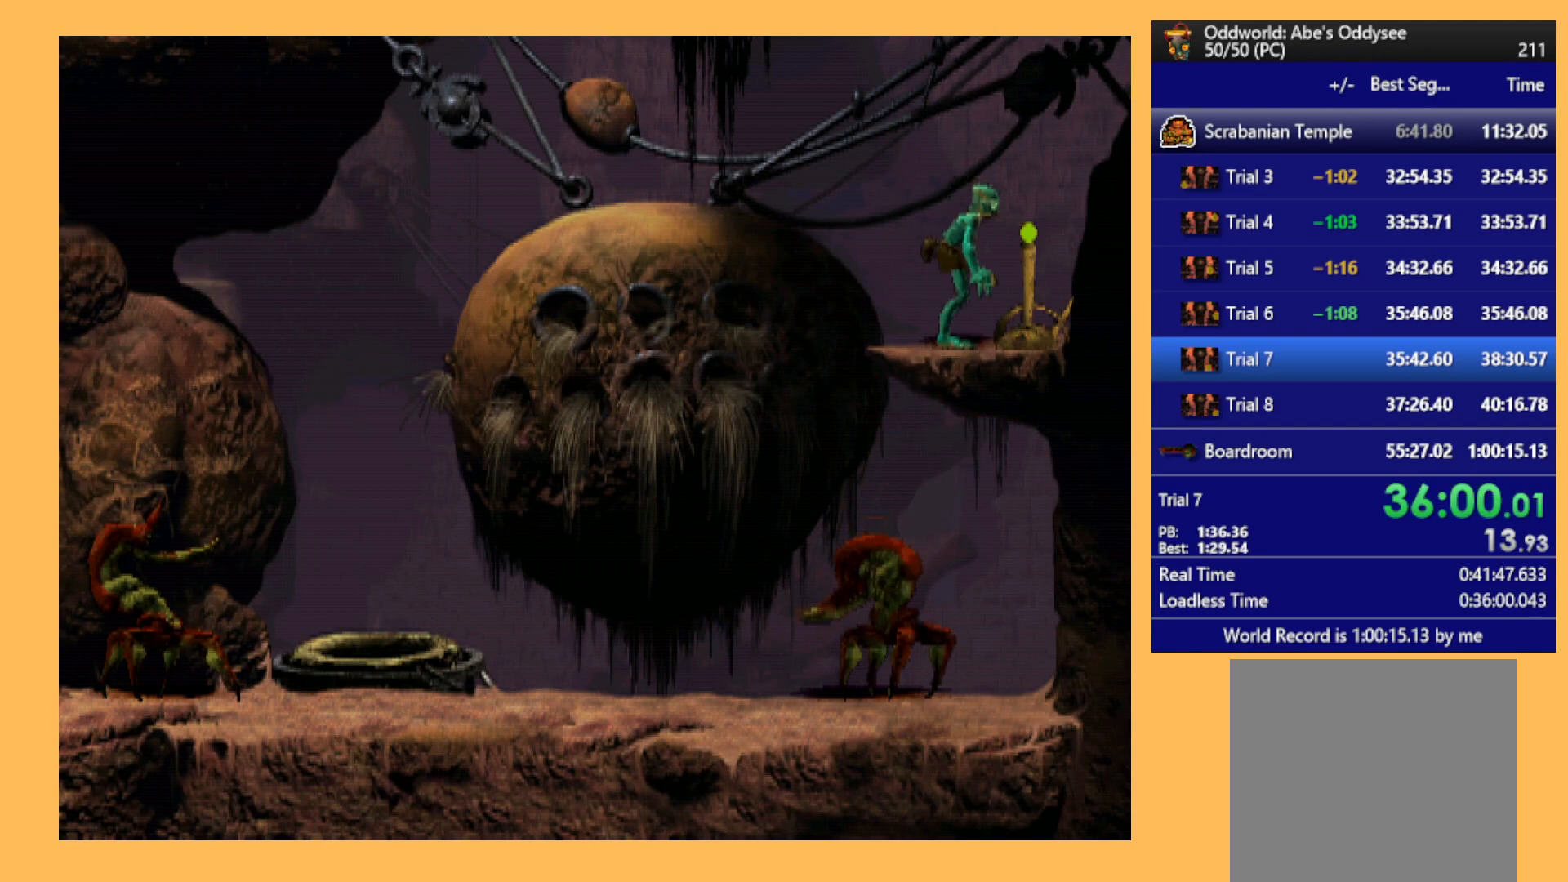
{"buttons": ["R1", "DPAD_LEFT"], "left_stick": "center", "events": [[33, "X", "up"], [100, "X", "down"], [200, "X", "up"], [233, "DPAD_LEFT", "down"], [333, "R1", "down"]]}
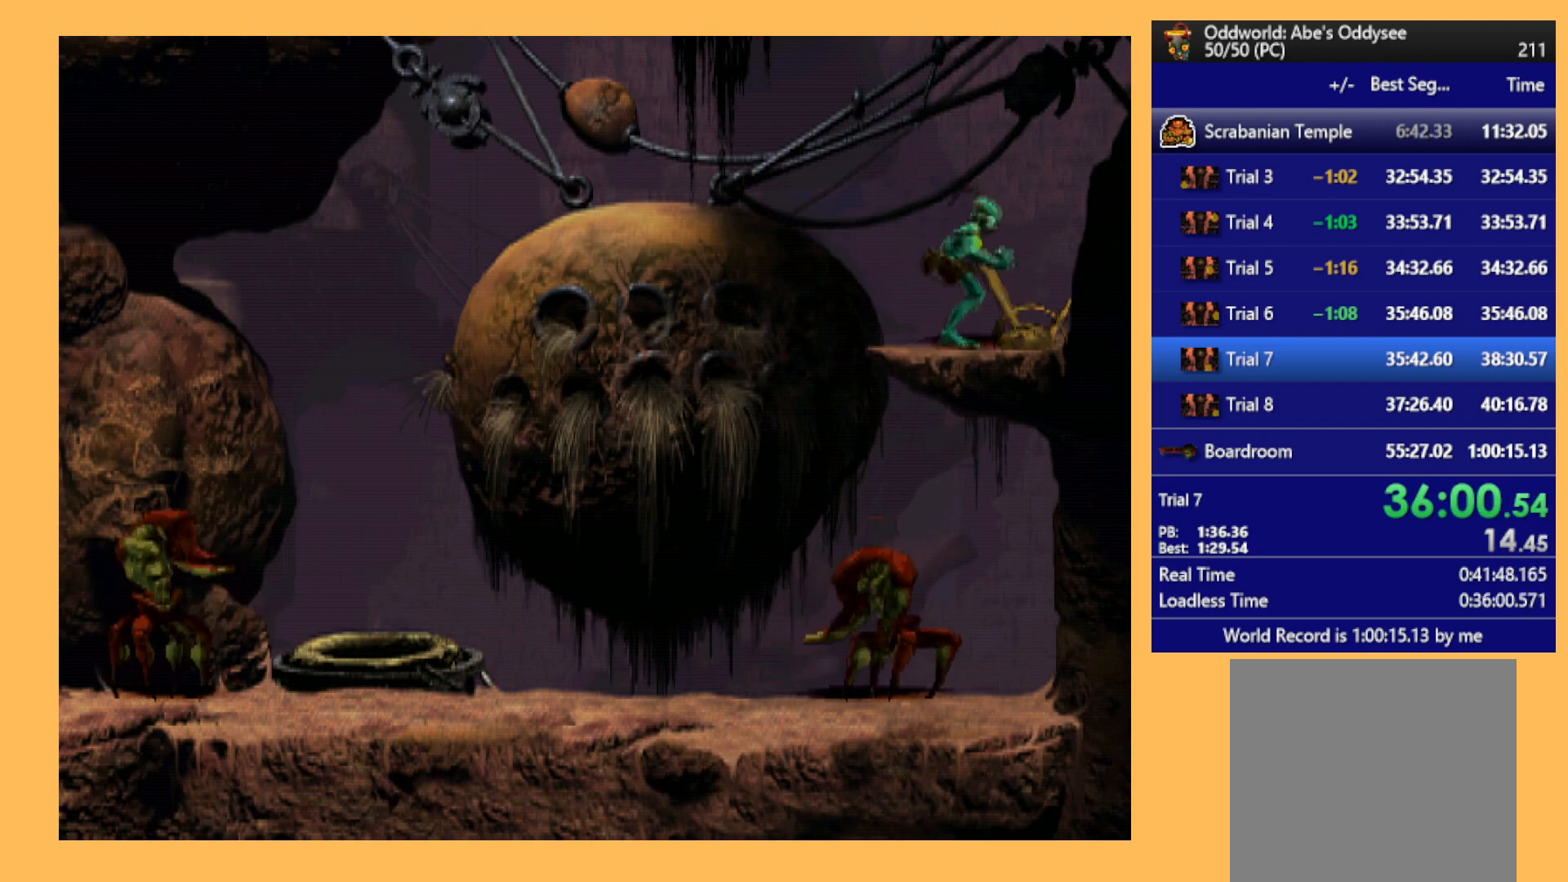
{"buttons": ["R1", "DPAD_LEFT"], "left_stick": "center", "events": []}
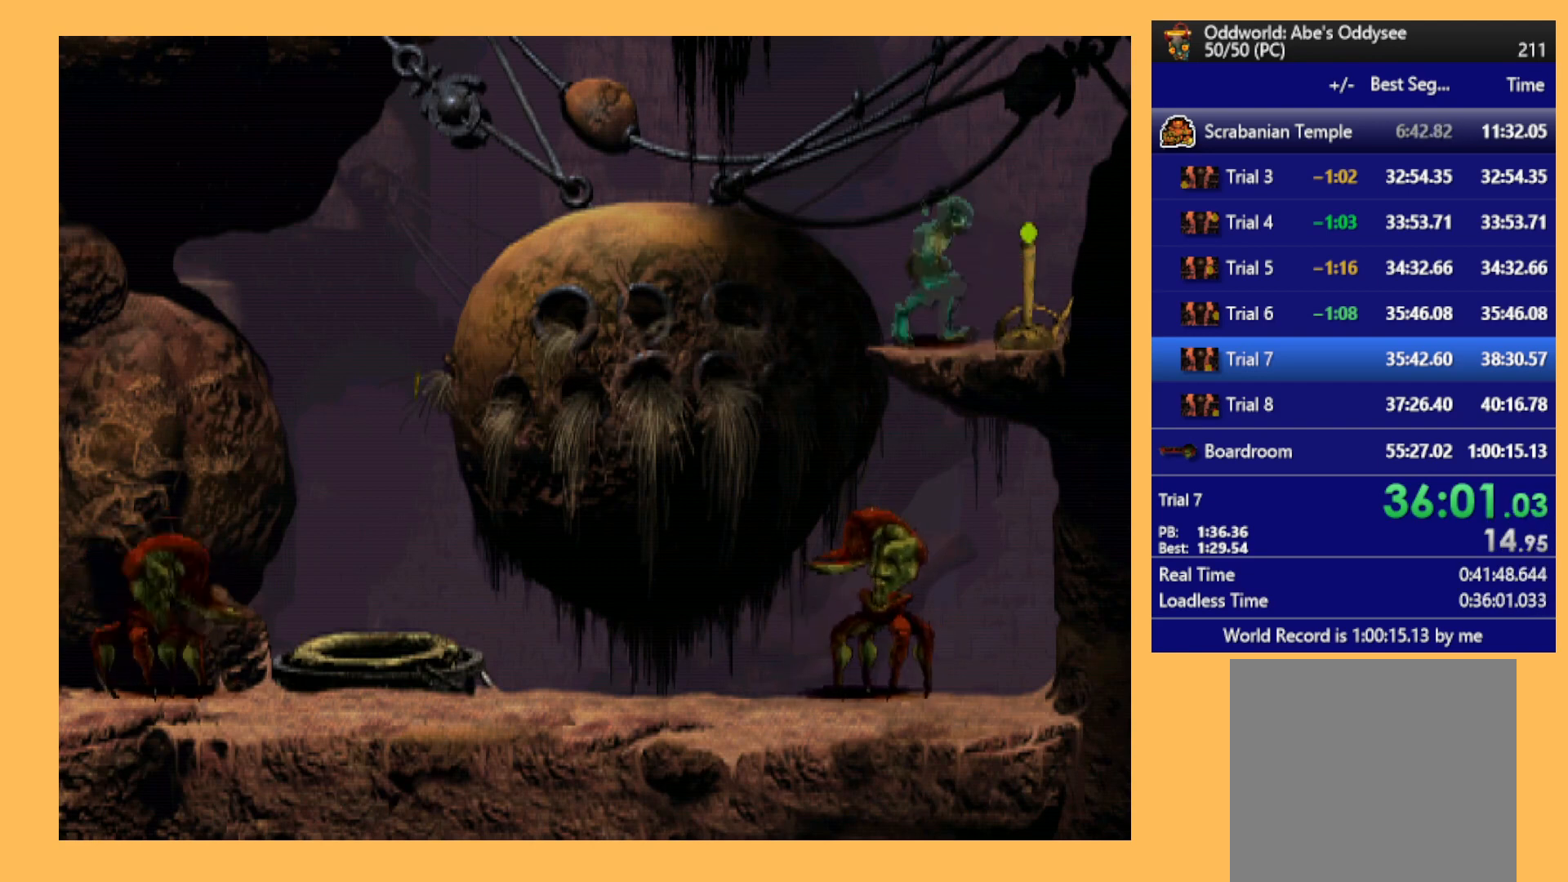
{"buttons": ["R1", "DPAD_LEFT"], "left_stick": "center", "events": []}
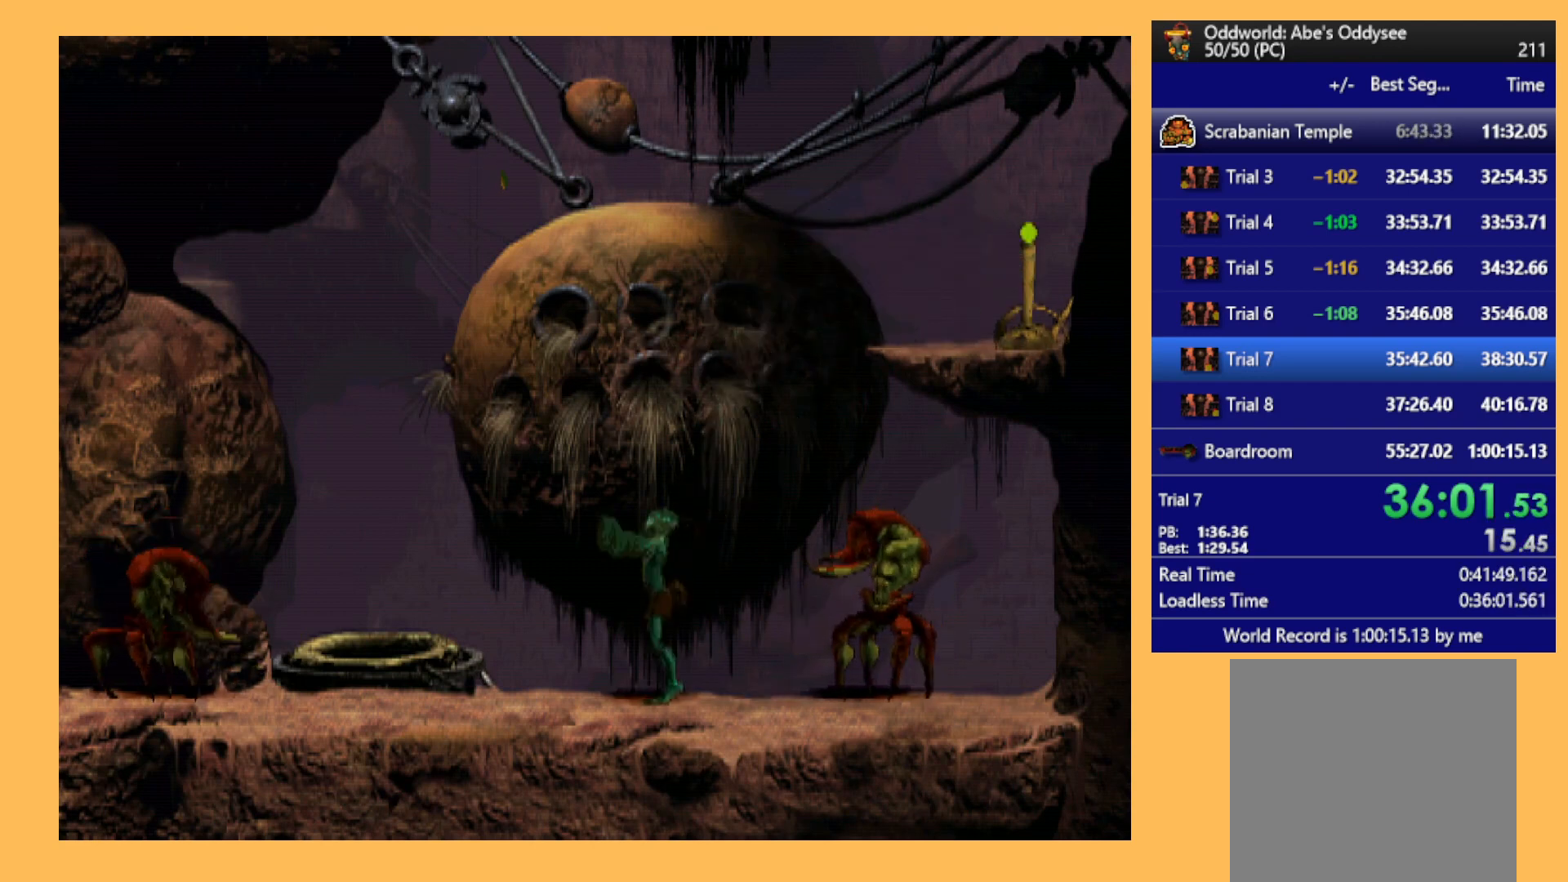
{"buttons": ["DPAD_UP"], "left_stick": "center", "events": [[233, "DPAD_LEFT", "up"], [267, "R1", "up"], [400, "DPAD_UP", "down"]]}
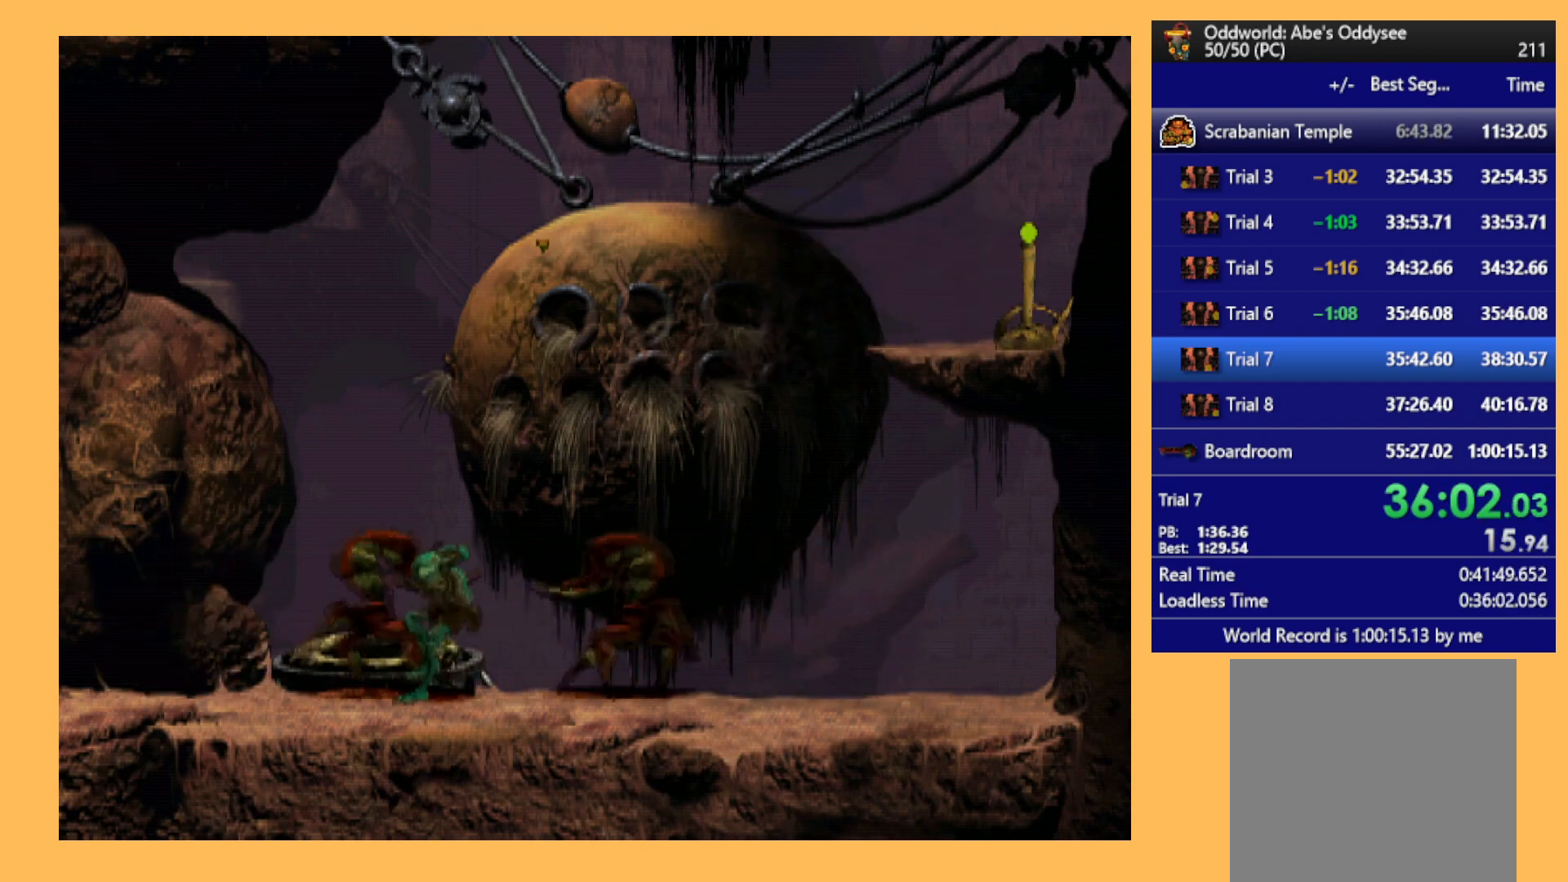
{"buttons": ["DPAD_UP"], "left_stick": "center", "events": []}
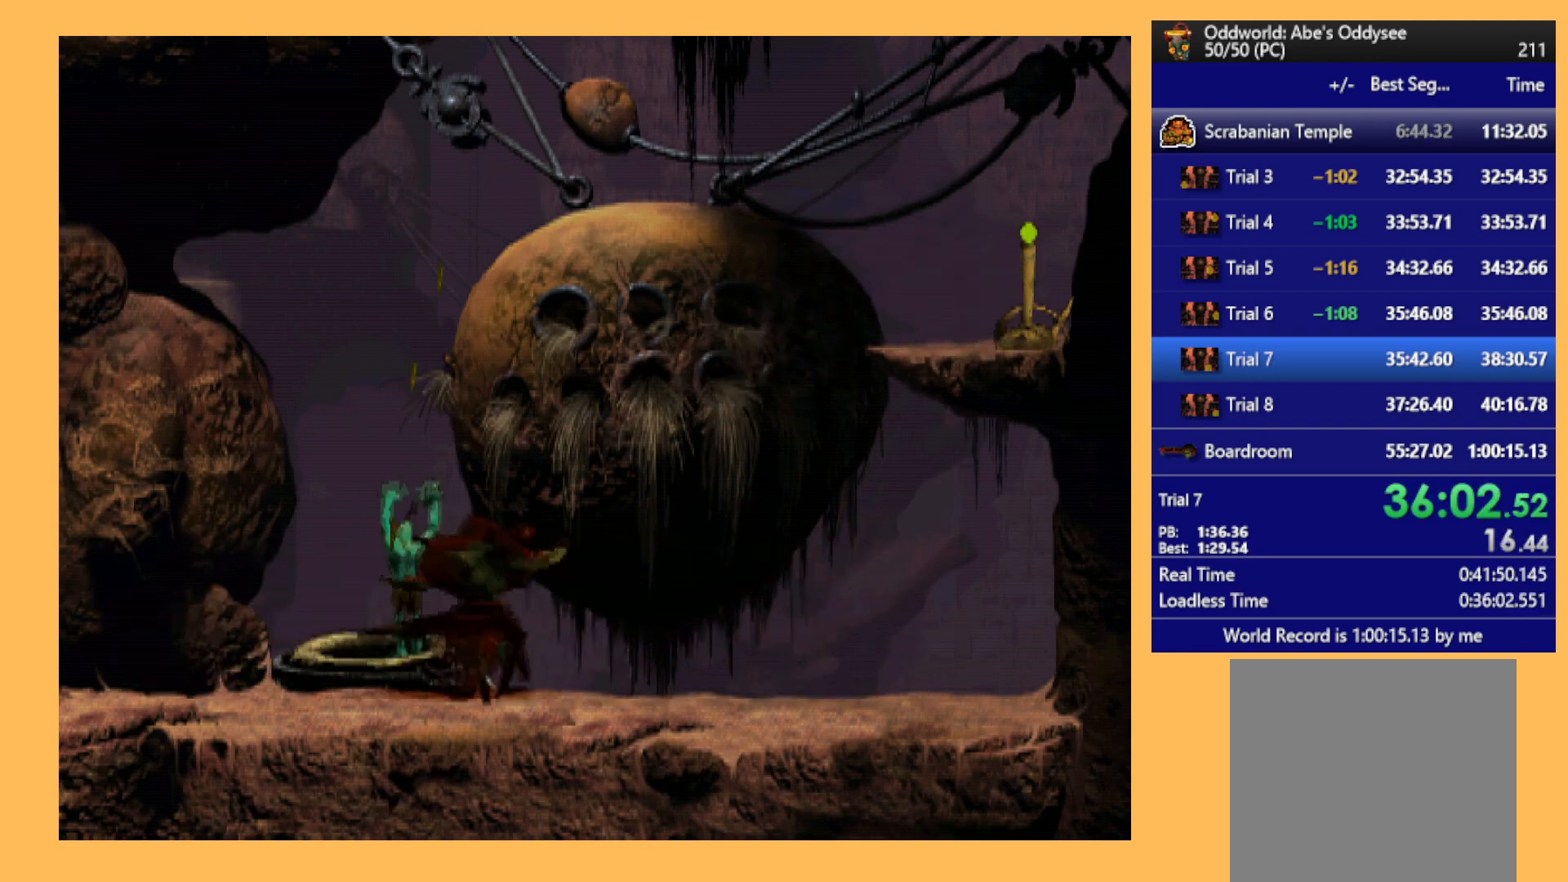
{"buttons": [], "left_stick": "center", "events": [[200, "DPAD_UP", "up"]]}
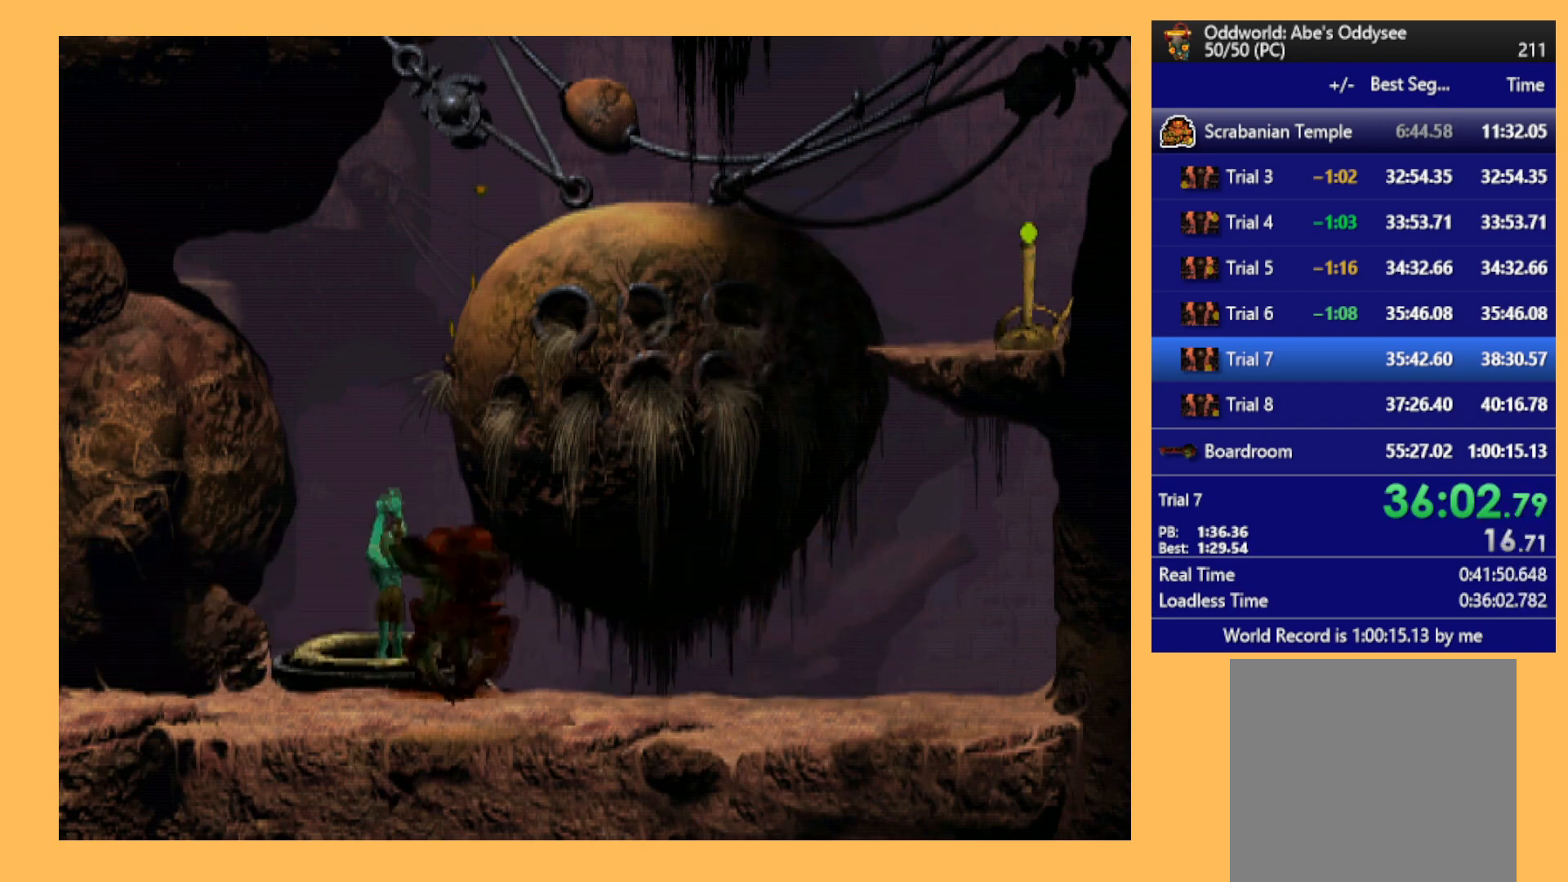
{"buttons": ["DPAD_RIGHT"], "left_stick": "center", "events": [[333, "DPAD_RIGHT", "down"]]}
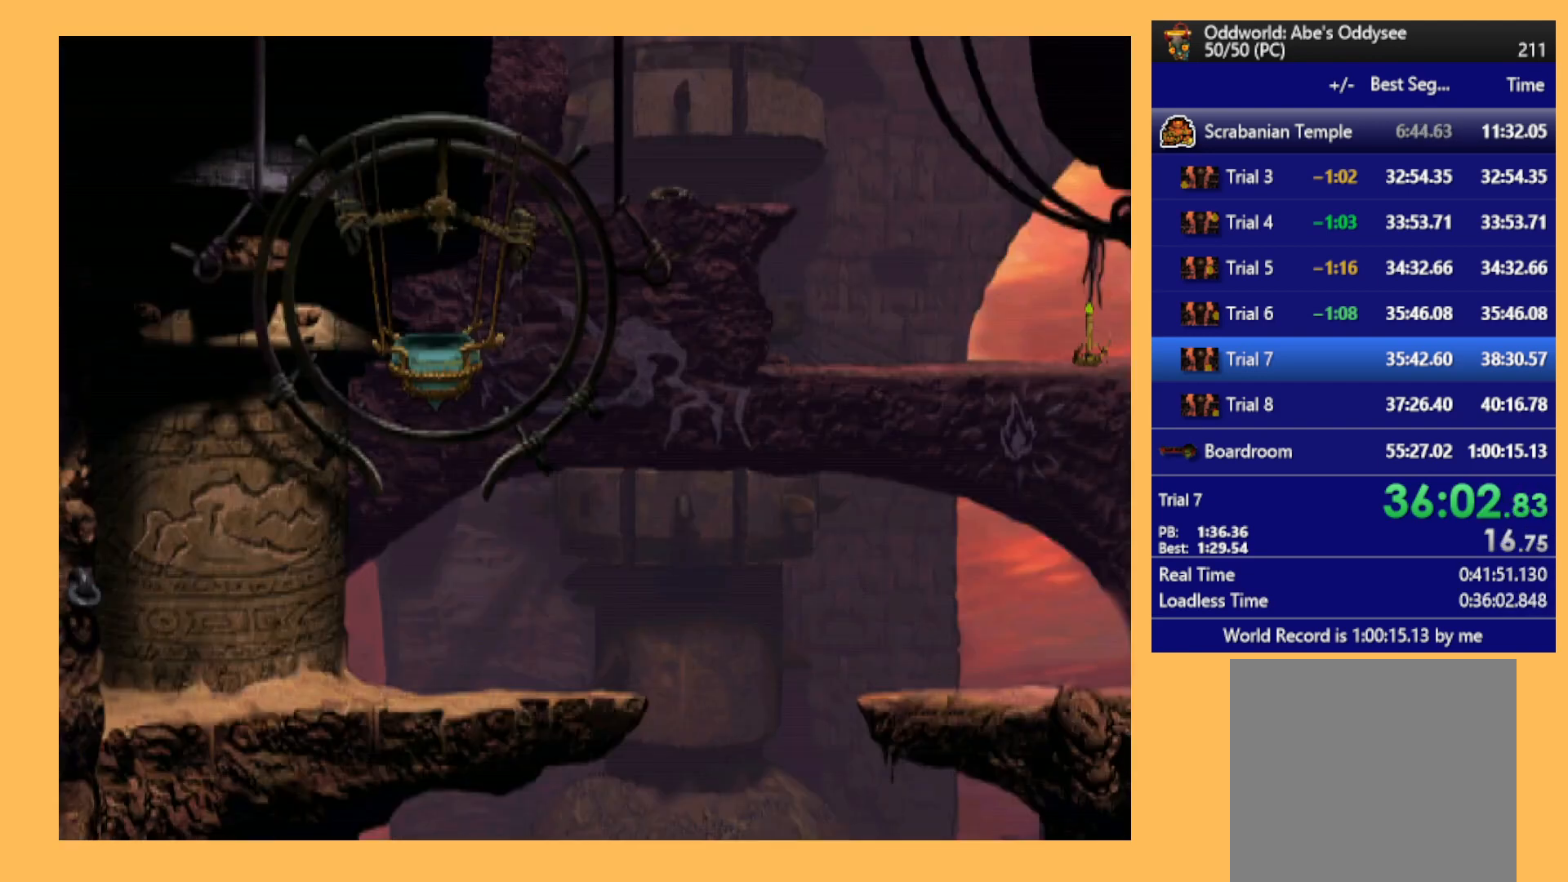
{"buttons": ["R1", "DPAD_RIGHT"], "left_stick": "center", "events": [[200, "R1", "down"]]}
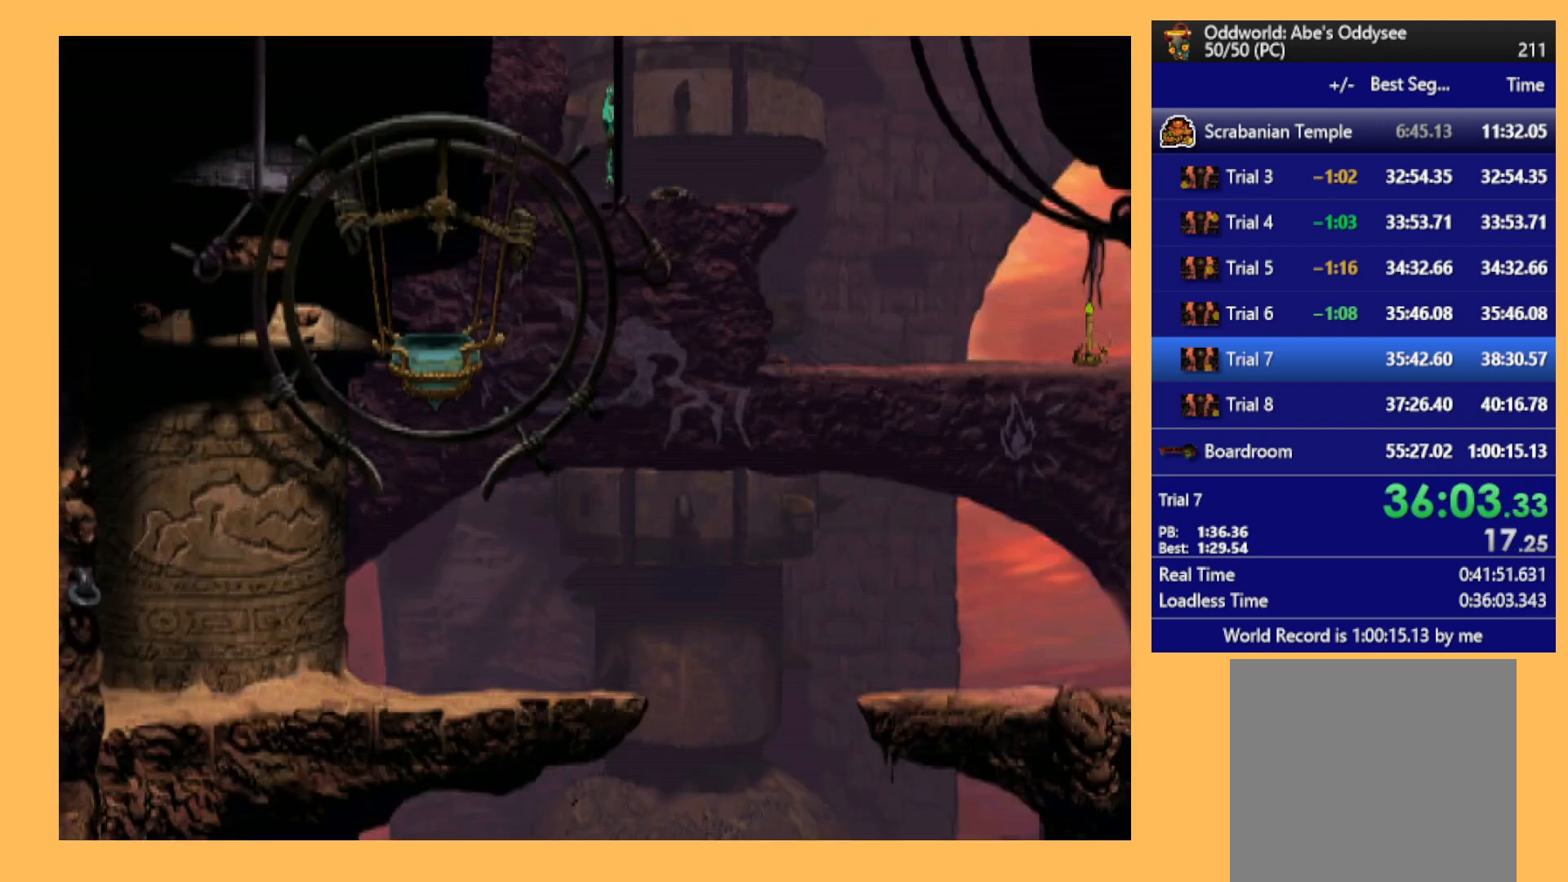
{"buttons": ["R1", "DPAD_RIGHT"], "left_stick": "center", "events": []}
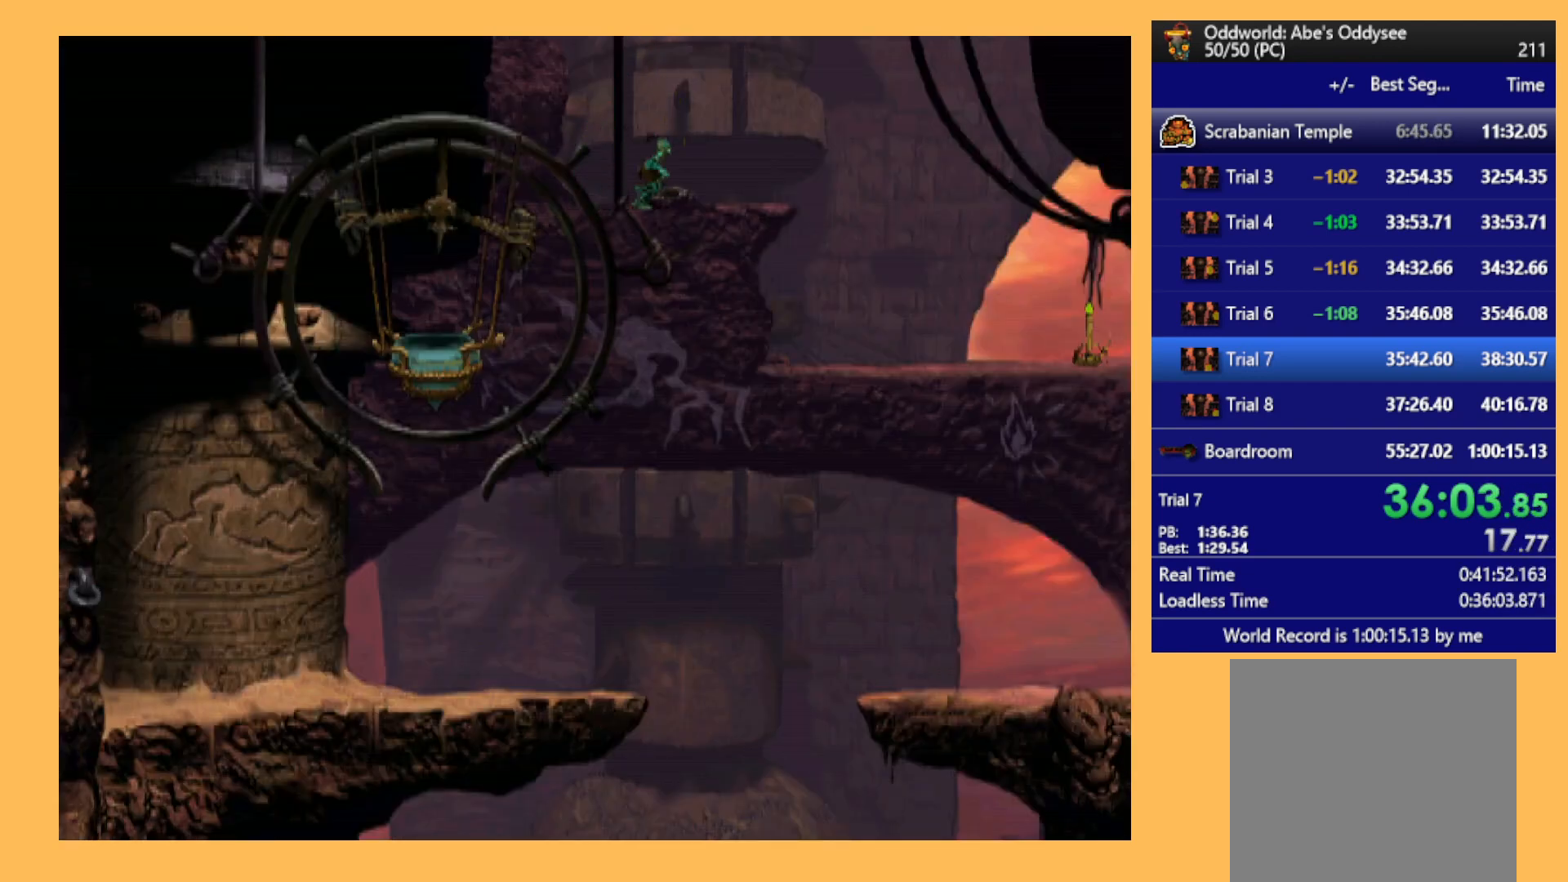
{"buttons": ["R1", "DPAD_RIGHT"], "left_stick": "center", "events": [[233, "Y", "down"], [433, "Y", "up"]]}
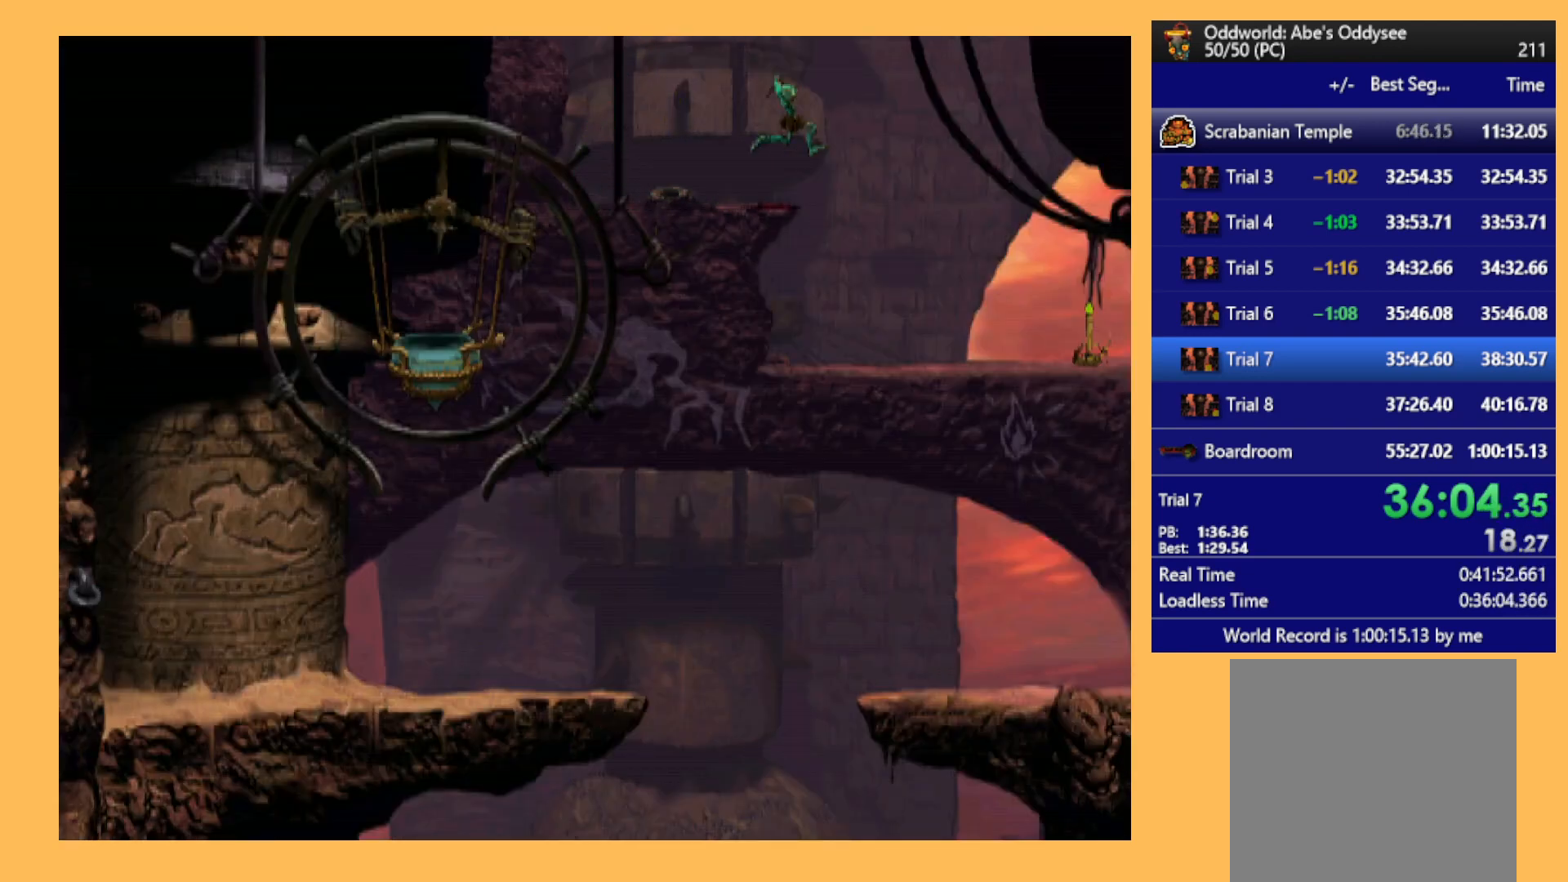
{"buttons": ["R1", "DPAD_RIGHT"], "left_stick": "center", "events": []}
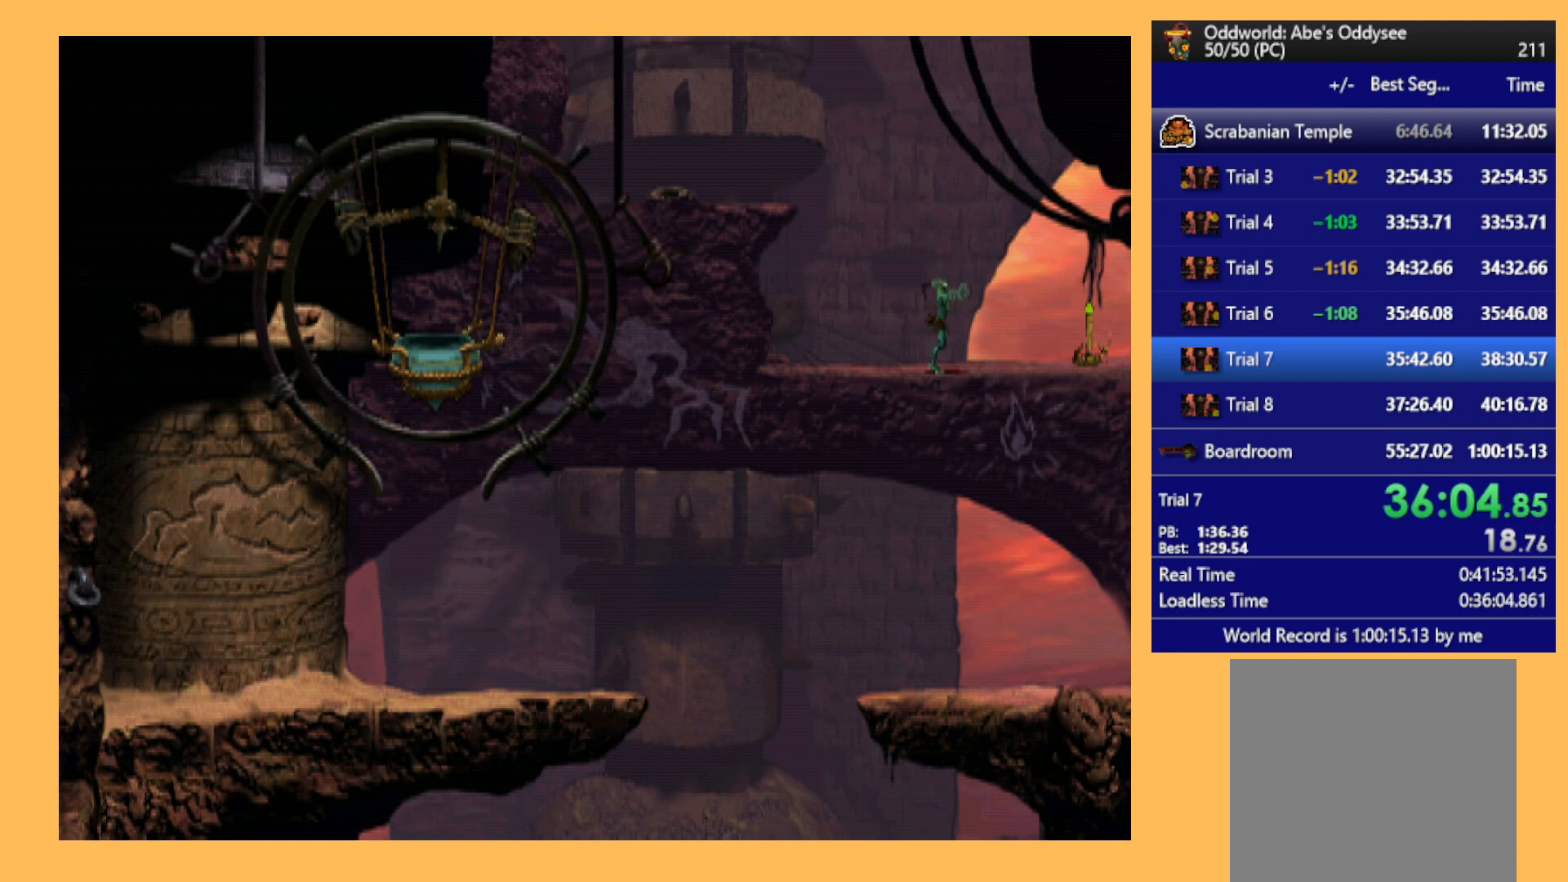
{"buttons": [], "left_stick": "center", "events": [[167, "R1", "up"], [467, "DPAD_RIGHT", "up"]]}
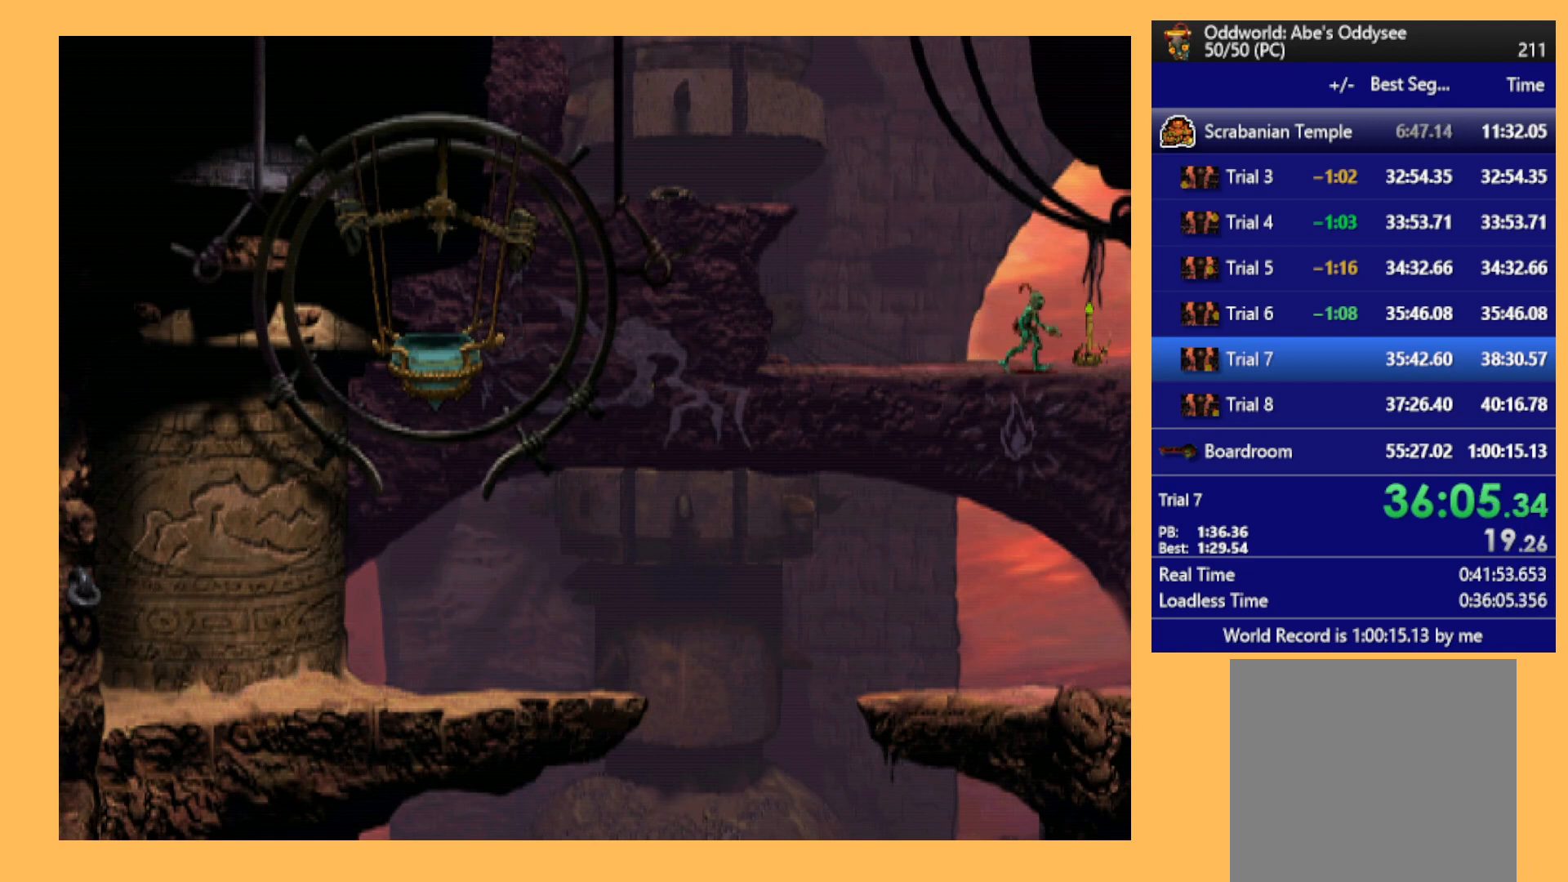
{"buttons": [], "left_stick": "center", "events": [[133, "X", "down"], [200, "X", "up"], [267, "X", "down"], [367, "X", "up"], [433, "X", "down"], [500, "X", "up"]]}
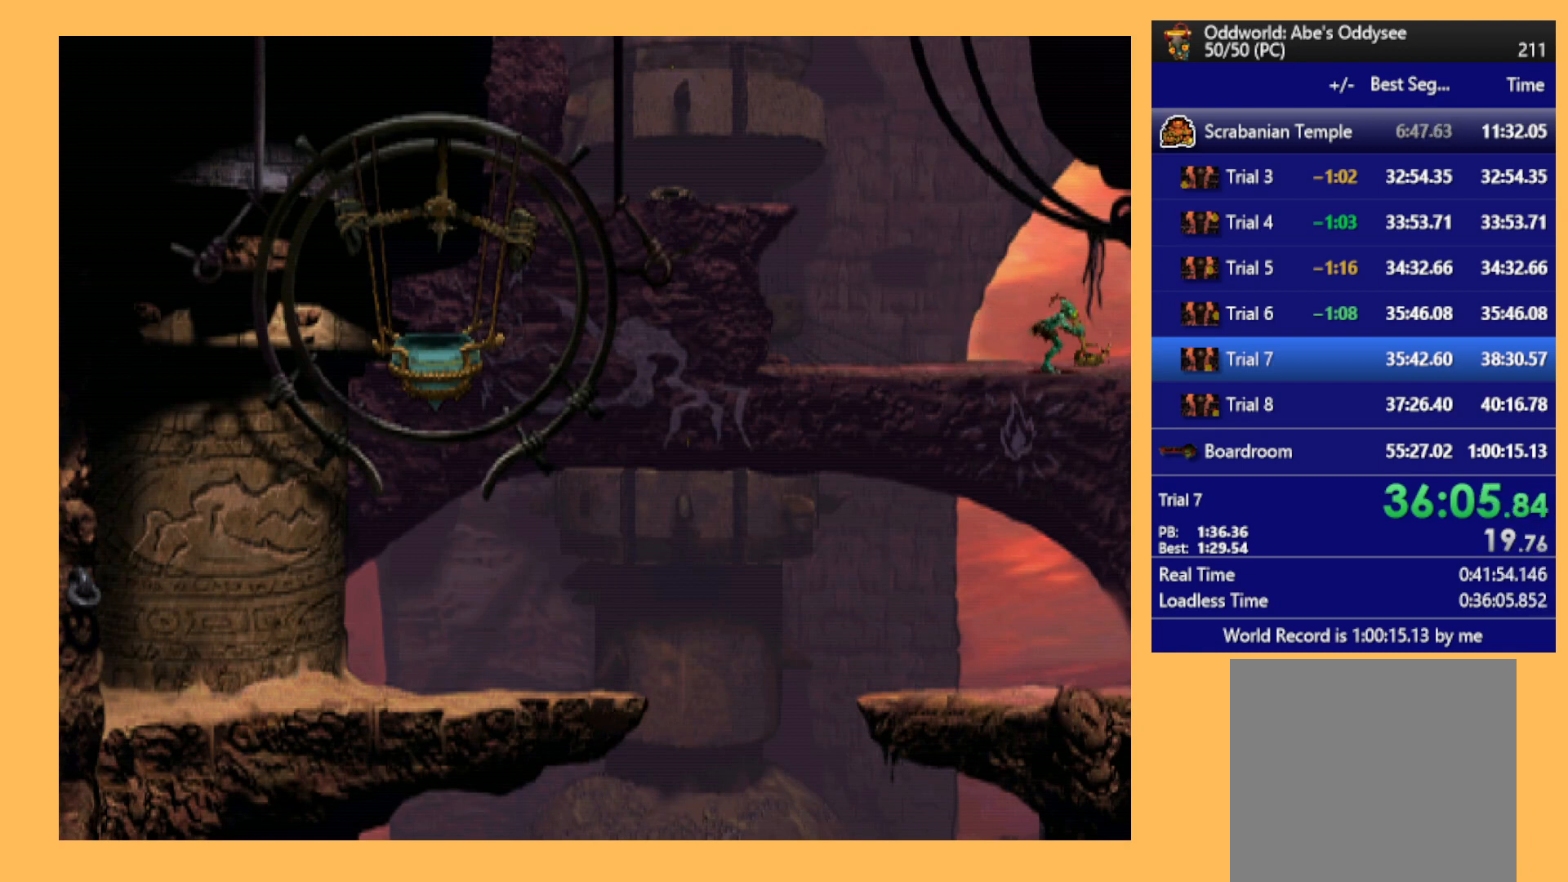
{"buttons": ["R1", "DPAD_RIGHT"], "left_stick": "center", "events": [[67, "DPAD_RIGHT", "down"], [133, "R1", "down"]]}
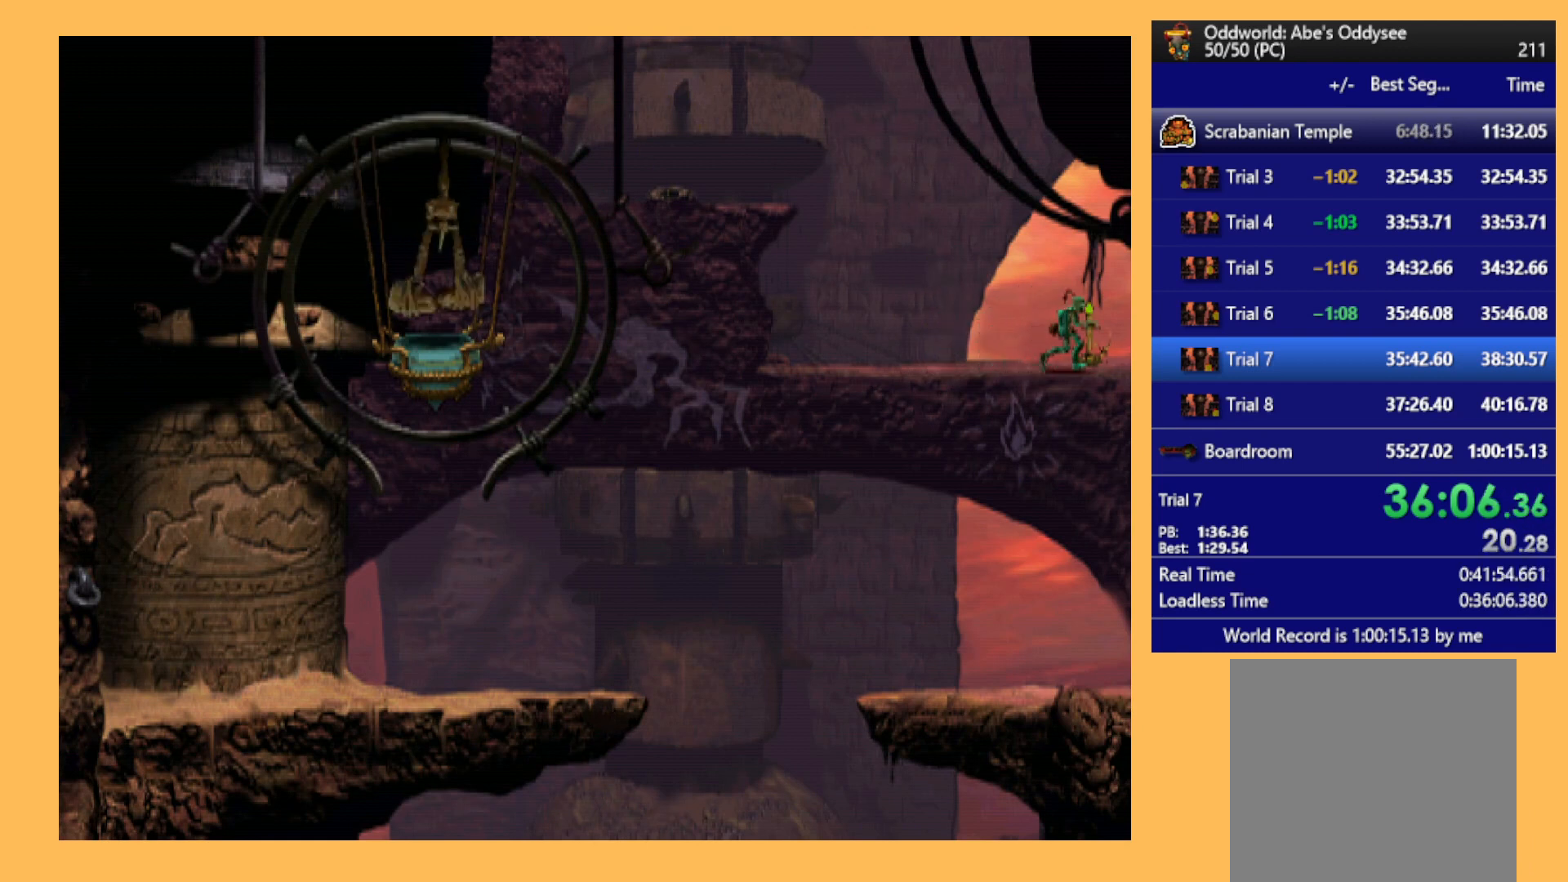
{"buttons": ["R1", "DPAD_RIGHT"], "left_stick": "center", "events": []}
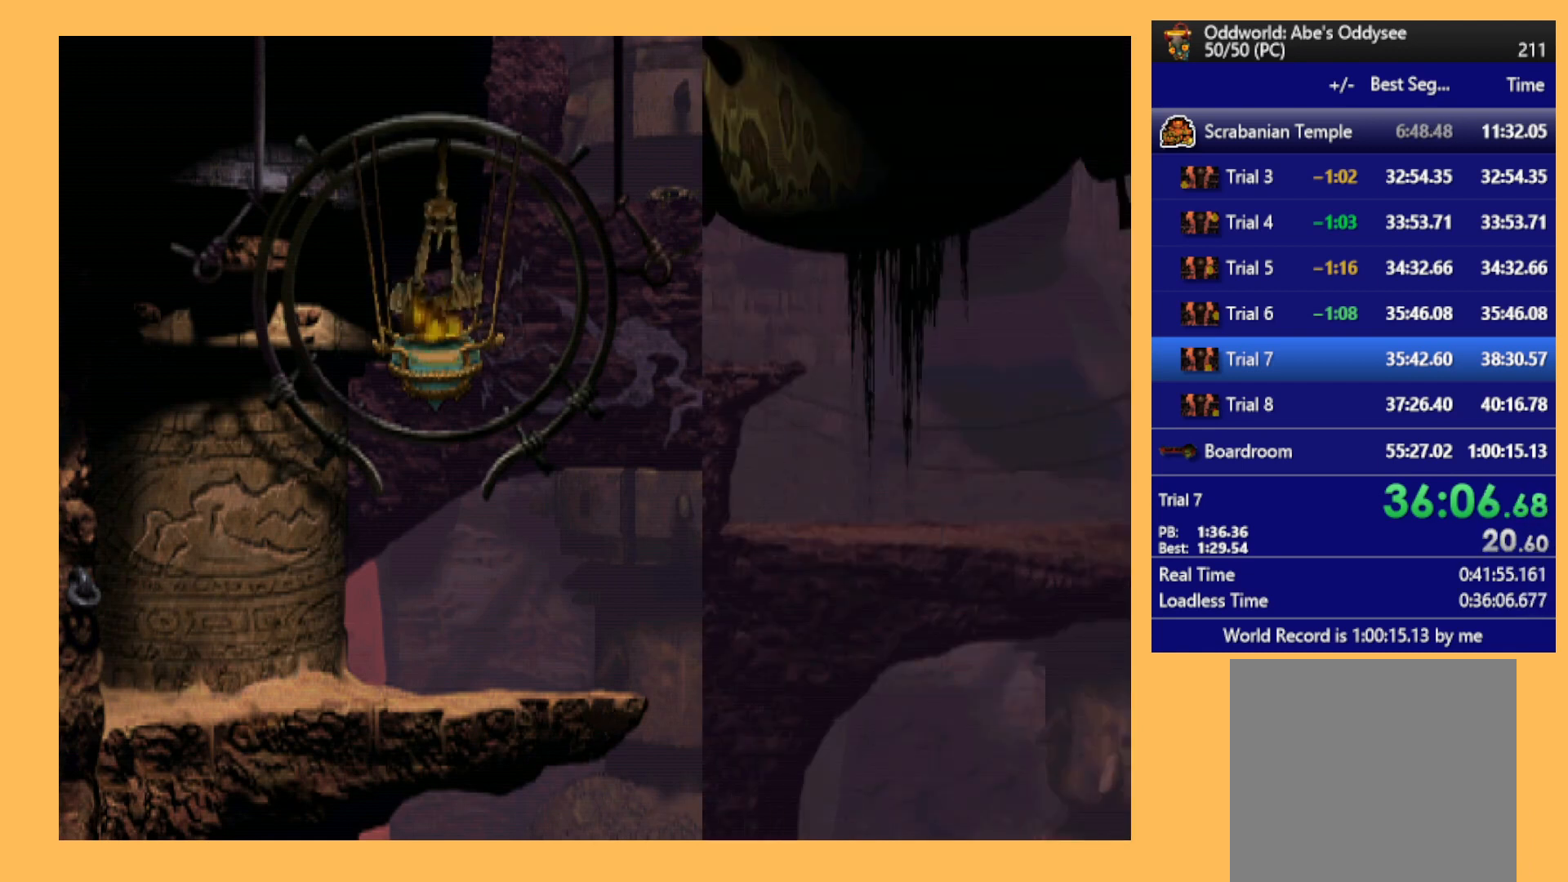
{"buttons": ["R1", "DPAD_RIGHT"], "left_stick": "center", "events": []}
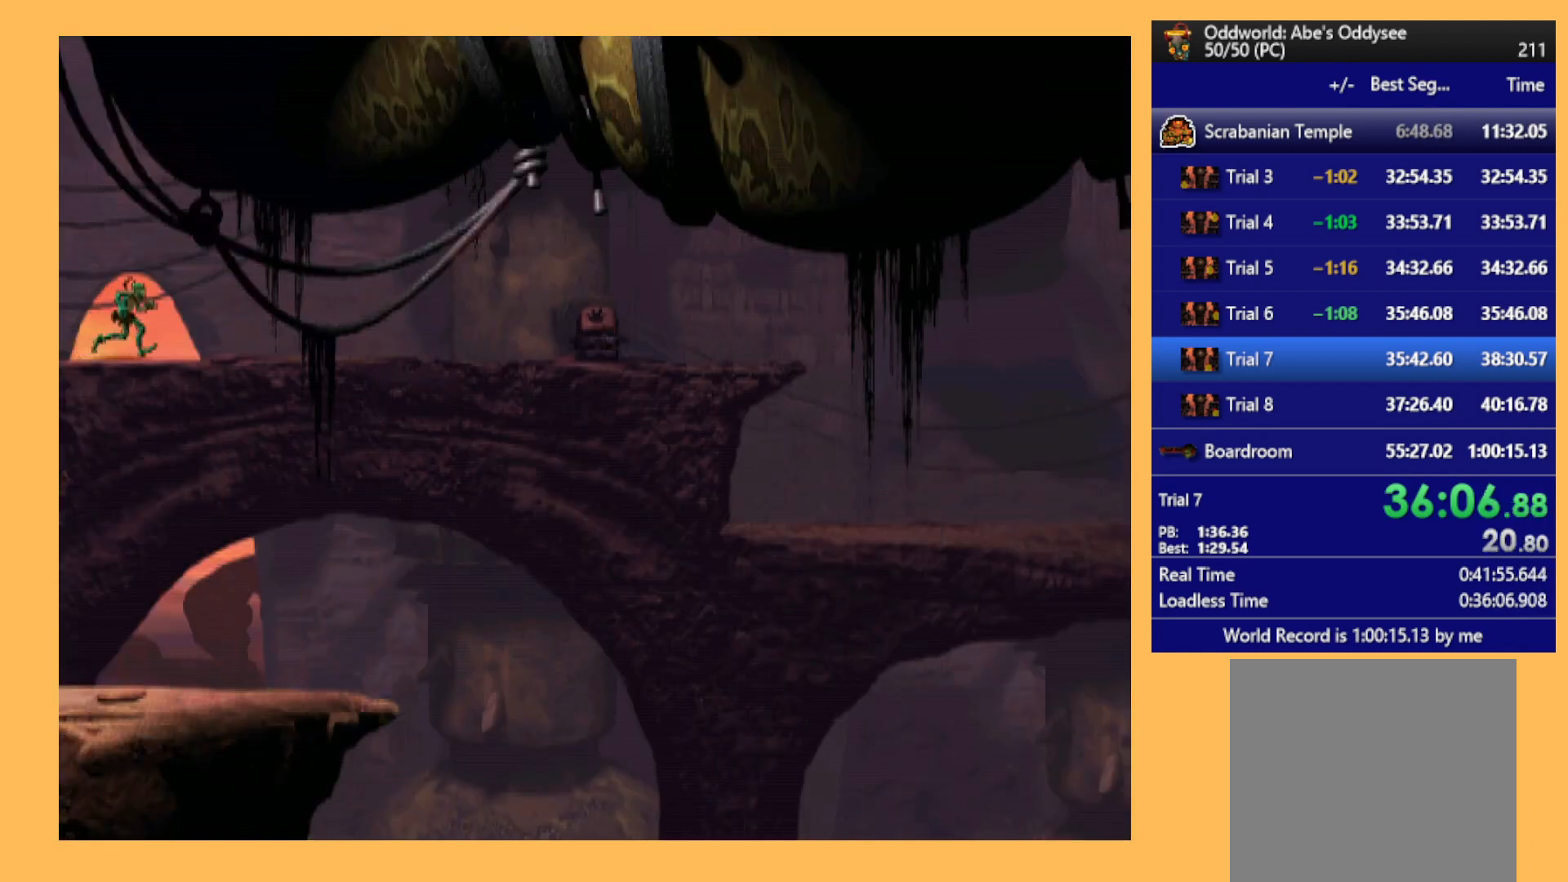
{"buttons": ["R1", "DPAD_RIGHT"], "left_stick": "center", "events": []}
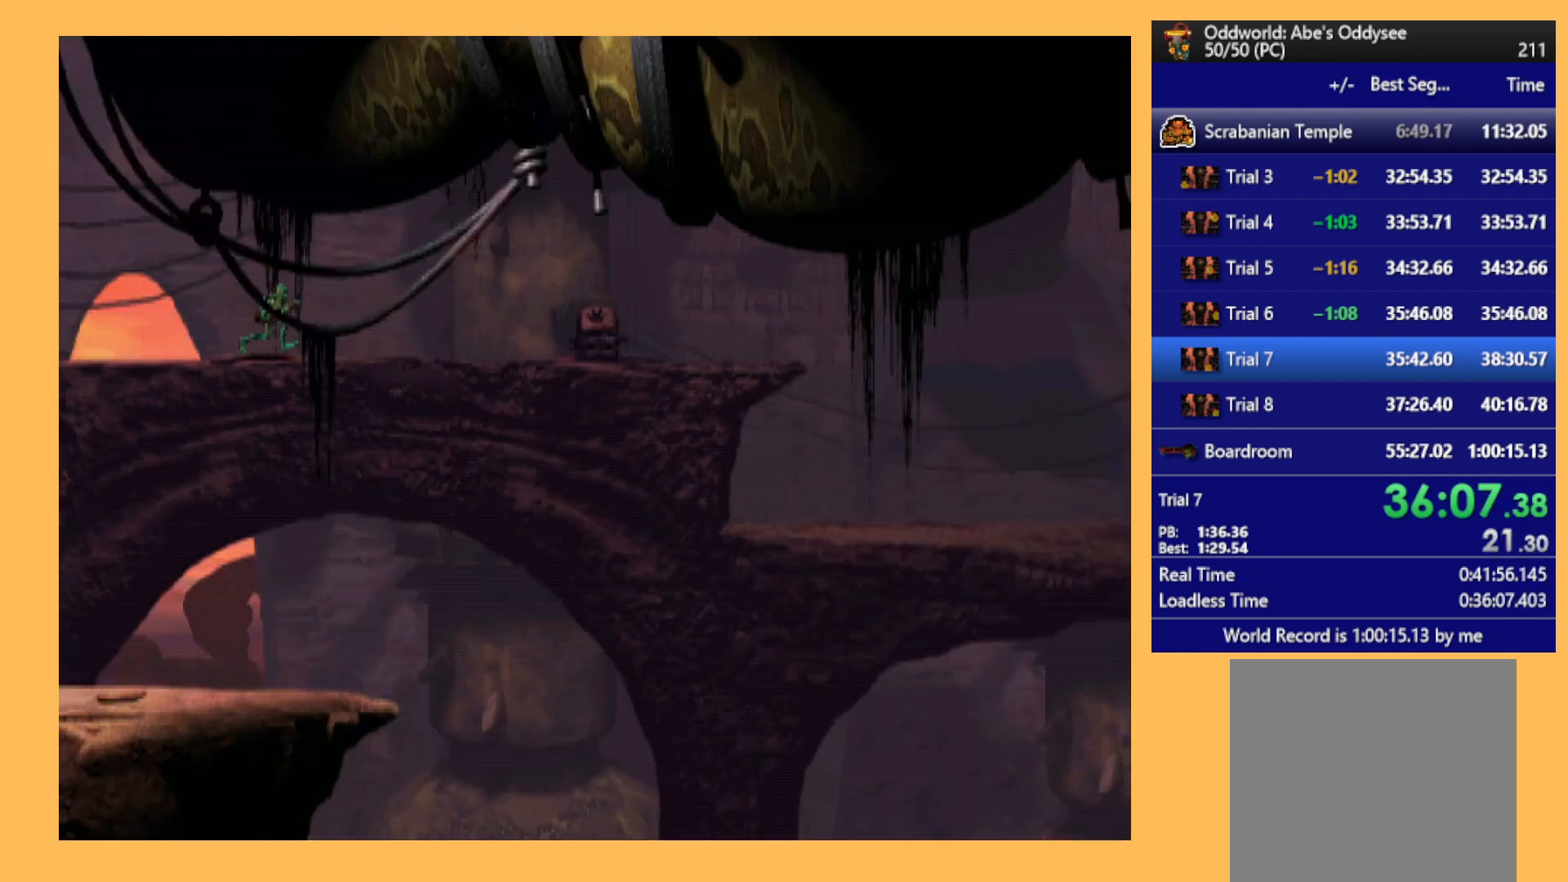
{"buttons": ["R1", "DPAD_RIGHT"], "left_stick": "center", "events": []}